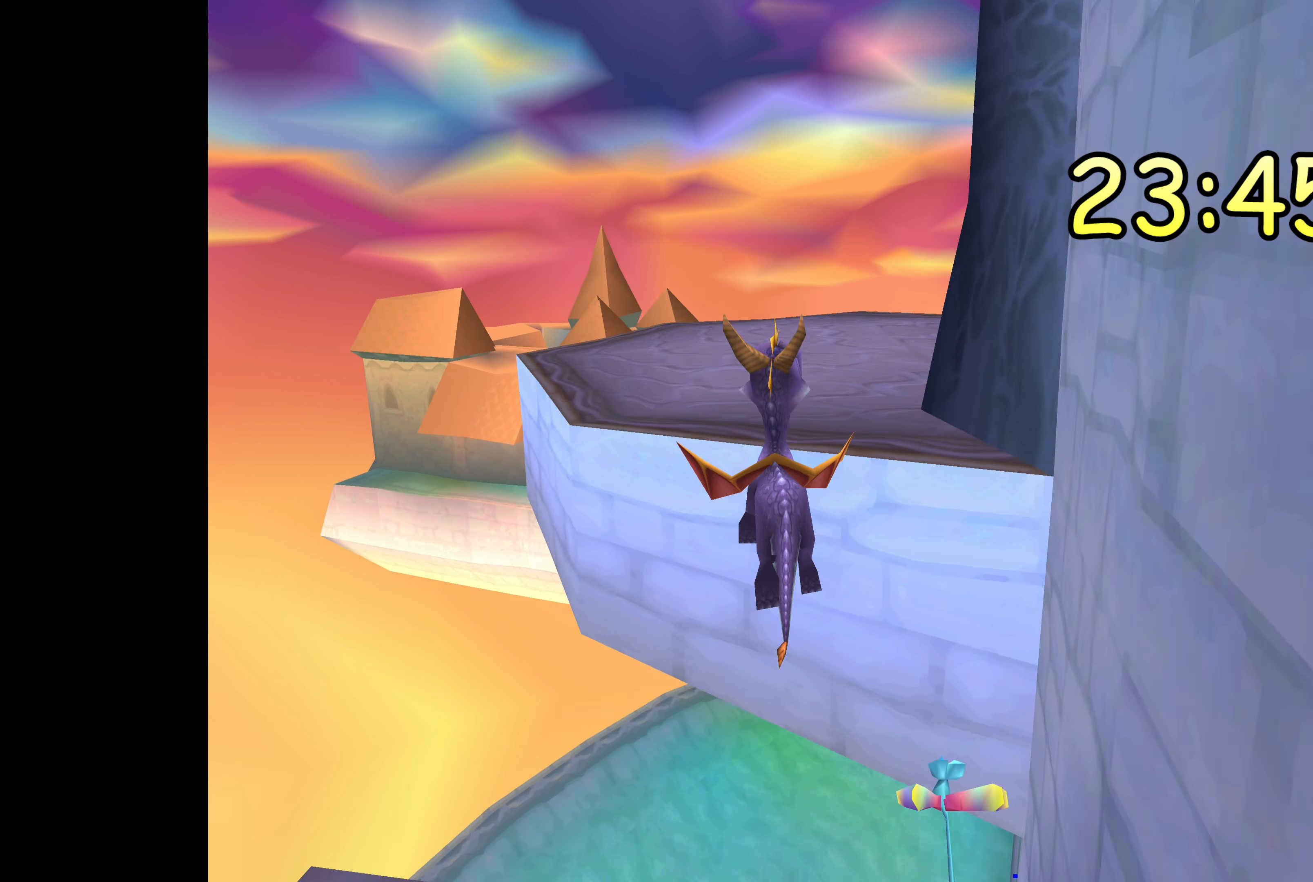
Gameplay with a controller (PlayStation layout); each line is a JSON object with the inputs held at the frame after it. "events" lists button and stick changes between this image and that frame as [ms after this image, input, new state], when the widget could be followed in between. Not read: L2 L3 R2 R3.
{"buttons": [], "left_stick": "up", "right_stick": "center", "events": [[433, "CROSS", "up"]]}
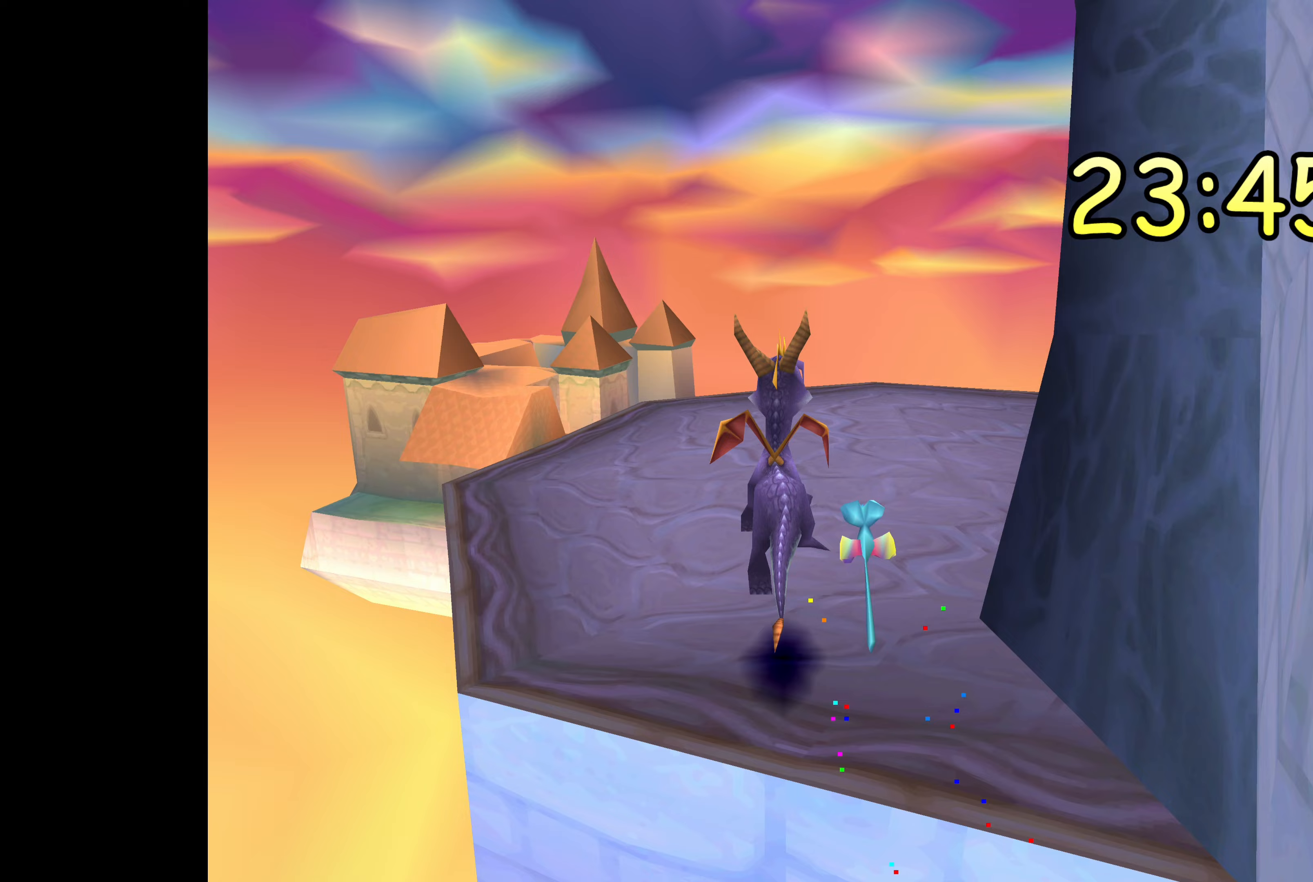
{"buttons": [], "left_stick": "right", "right_stick": "center", "events": [[333, "left_stick", "up-right"], [433, "left_stick", "right"]]}
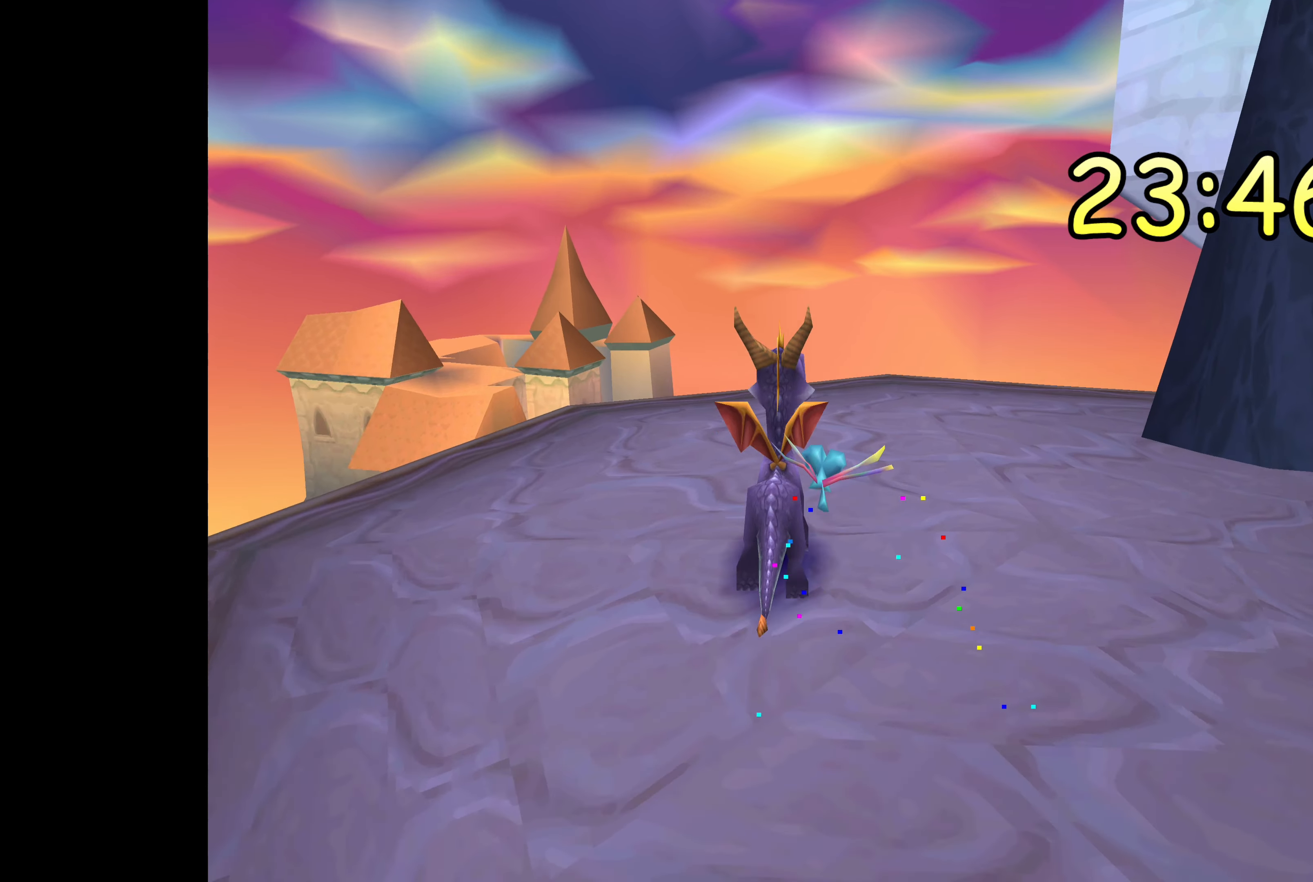
{"buttons": [], "left_stick": "right", "right_stick": "center", "events": []}
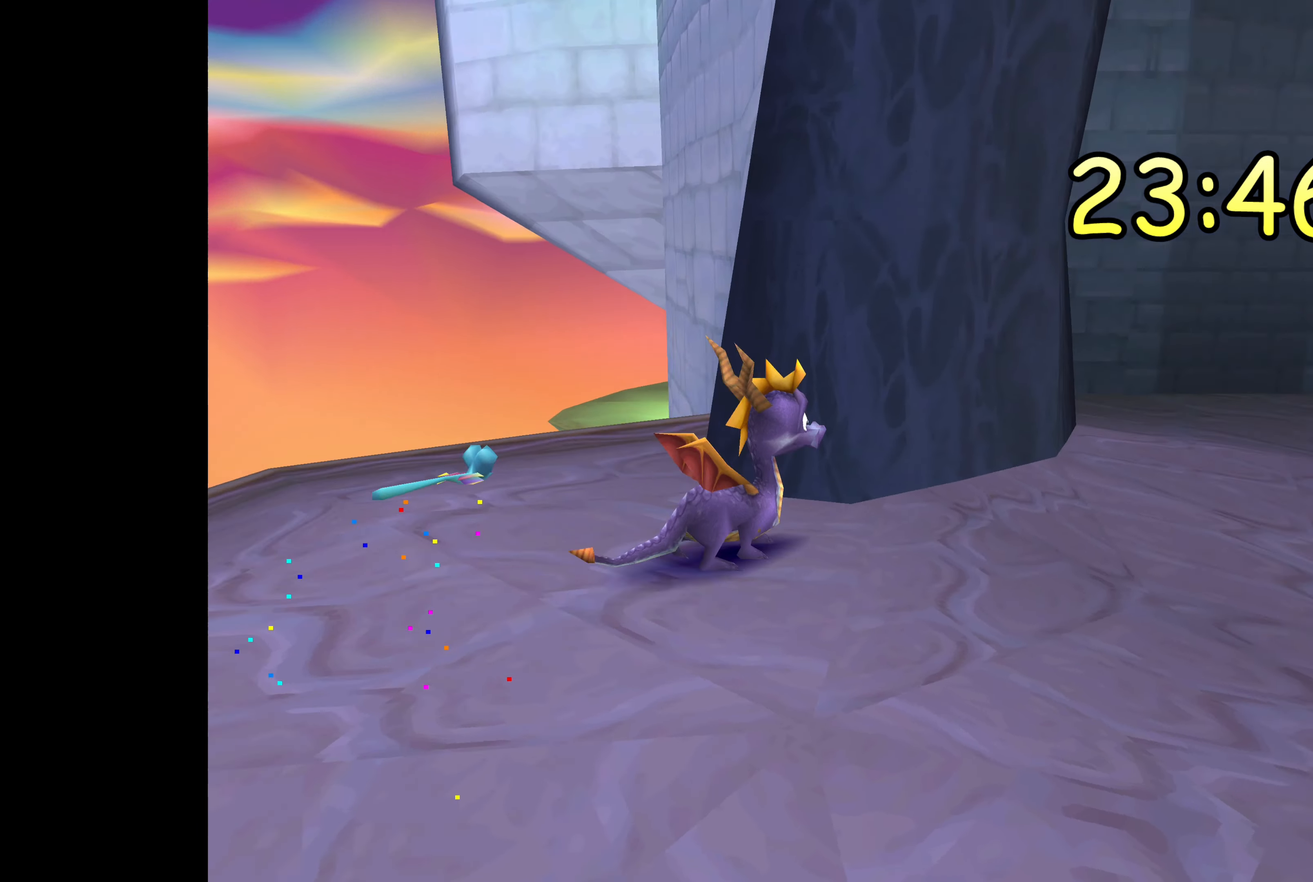
{"buttons": [], "left_stick": "center", "right_stick": "center", "events": [[33, "left_stick", "center"]]}
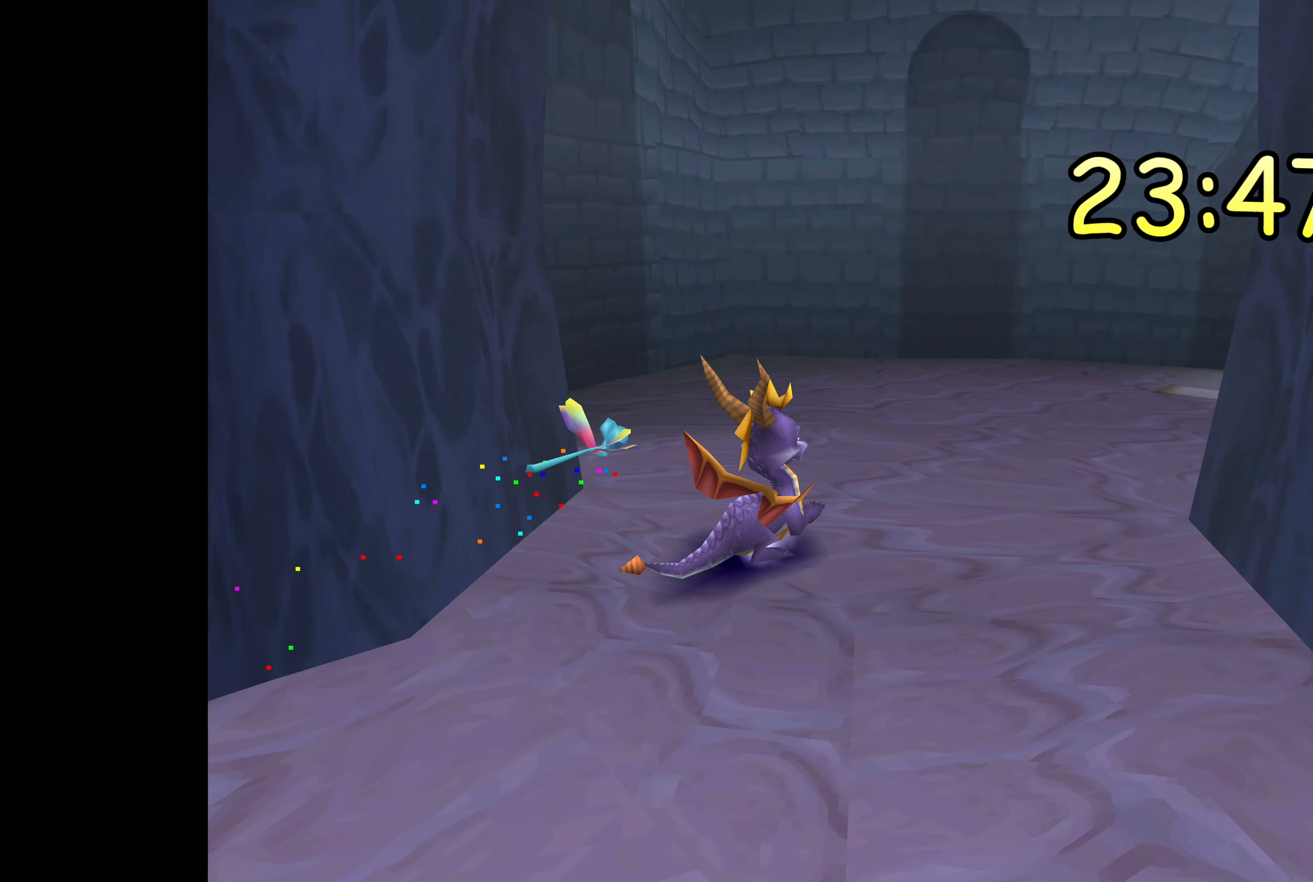
{"buttons": [], "left_stick": "up", "right_stick": "center", "events": [[150, "left_stick", "up"]]}
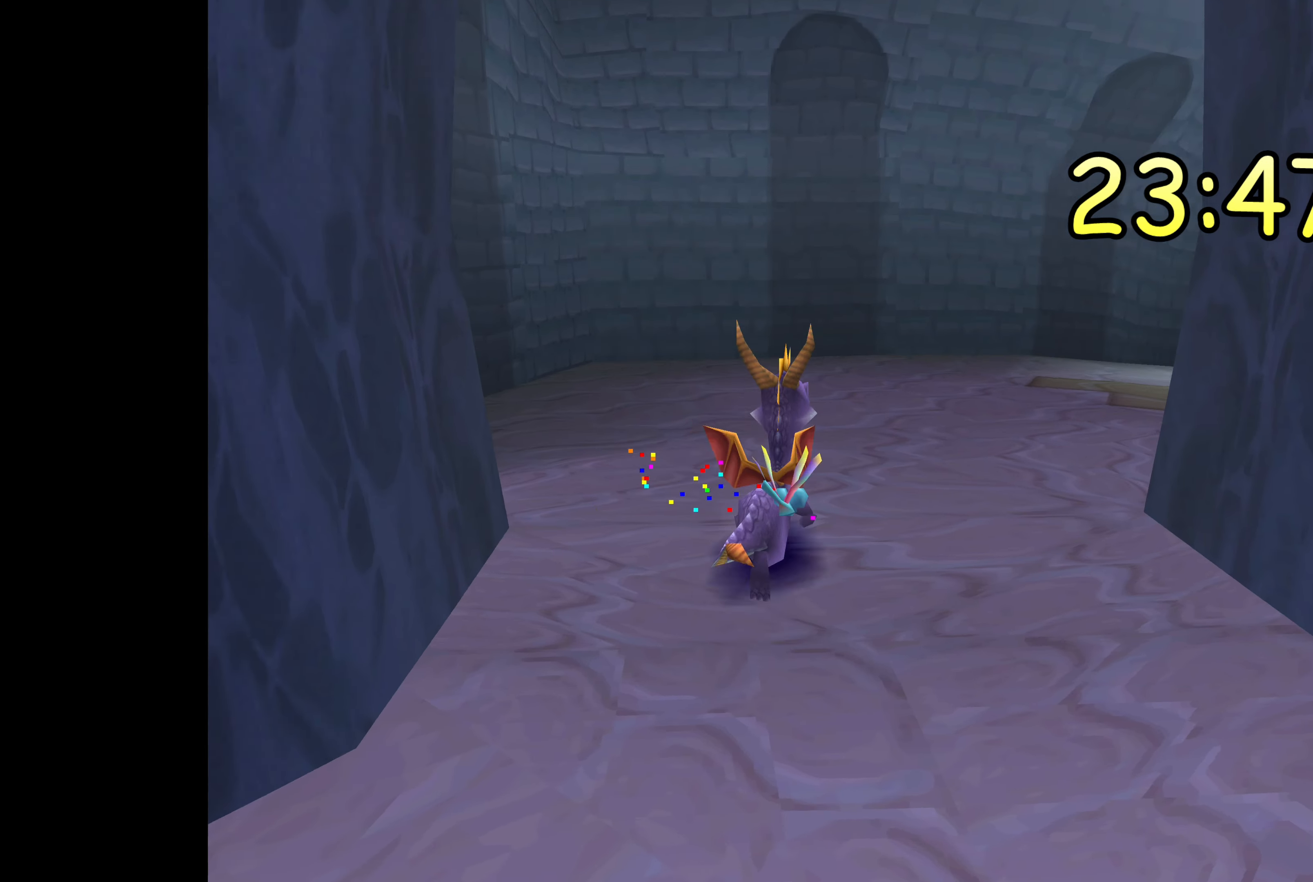
{"buttons": [], "left_stick": "up", "right_stick": "center", "events": []}
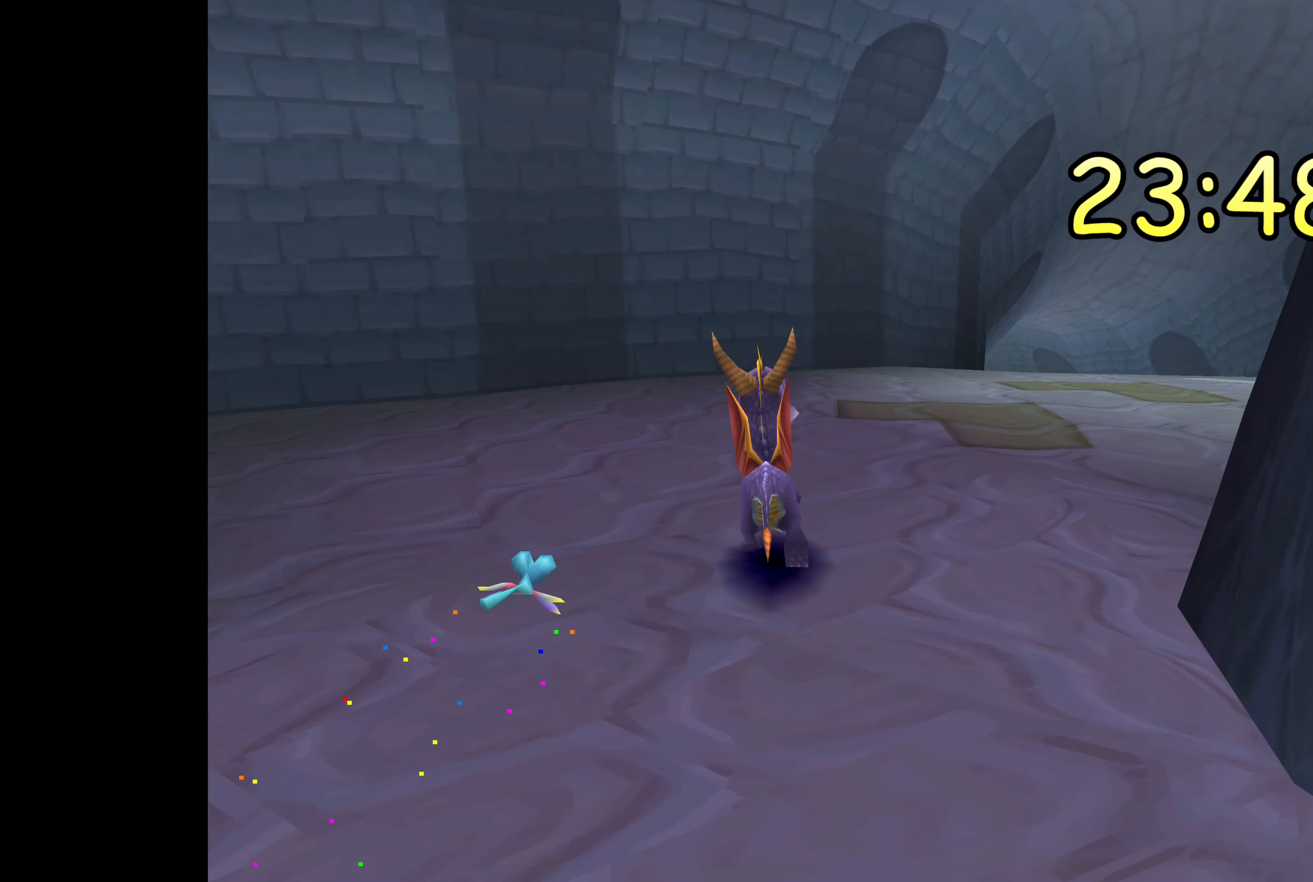
{"buttons": ["SQUARE"], "left_stick": "up", "right_stick": "center", "events": [[117, "left_stick", "up-right"], [400, "left_stick", "up"], [450, "SQUARE", "down"]]}
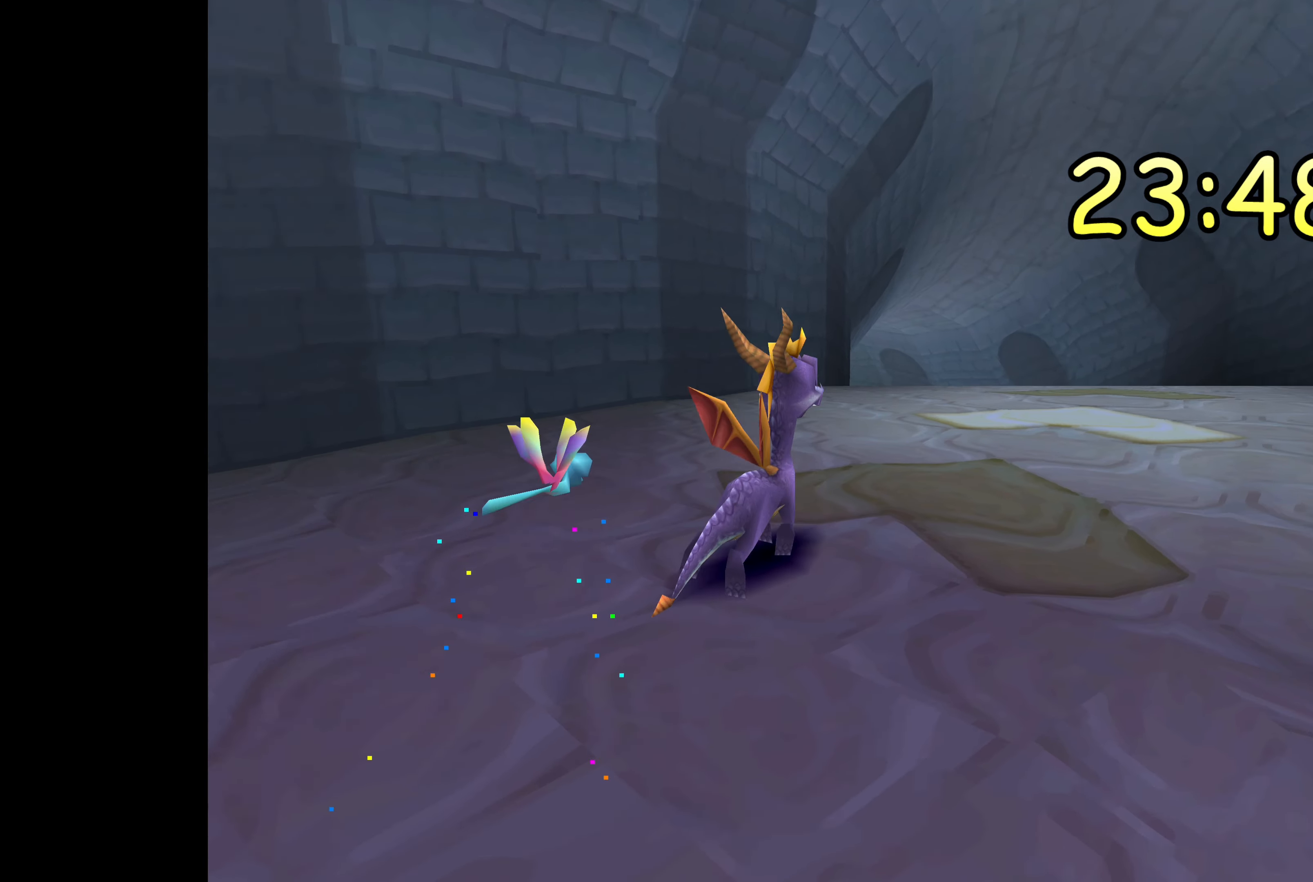
{"buttons": ["SQUARE"], "left_stick": "up", "right_stick": "center", "events": []}
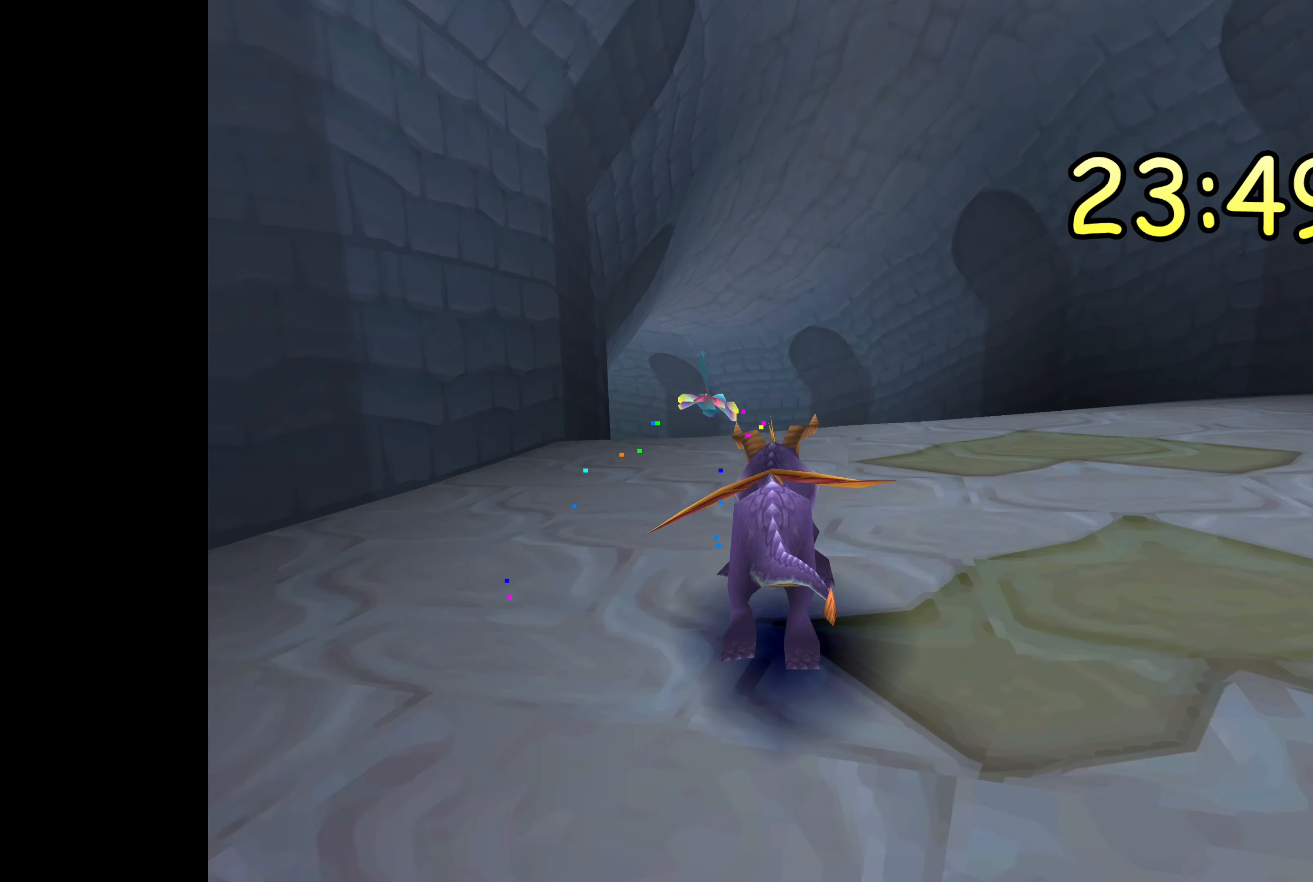
{"buttons": ["SQUARE"], "left_stick": "up", "right_stick": "center", "events": []}
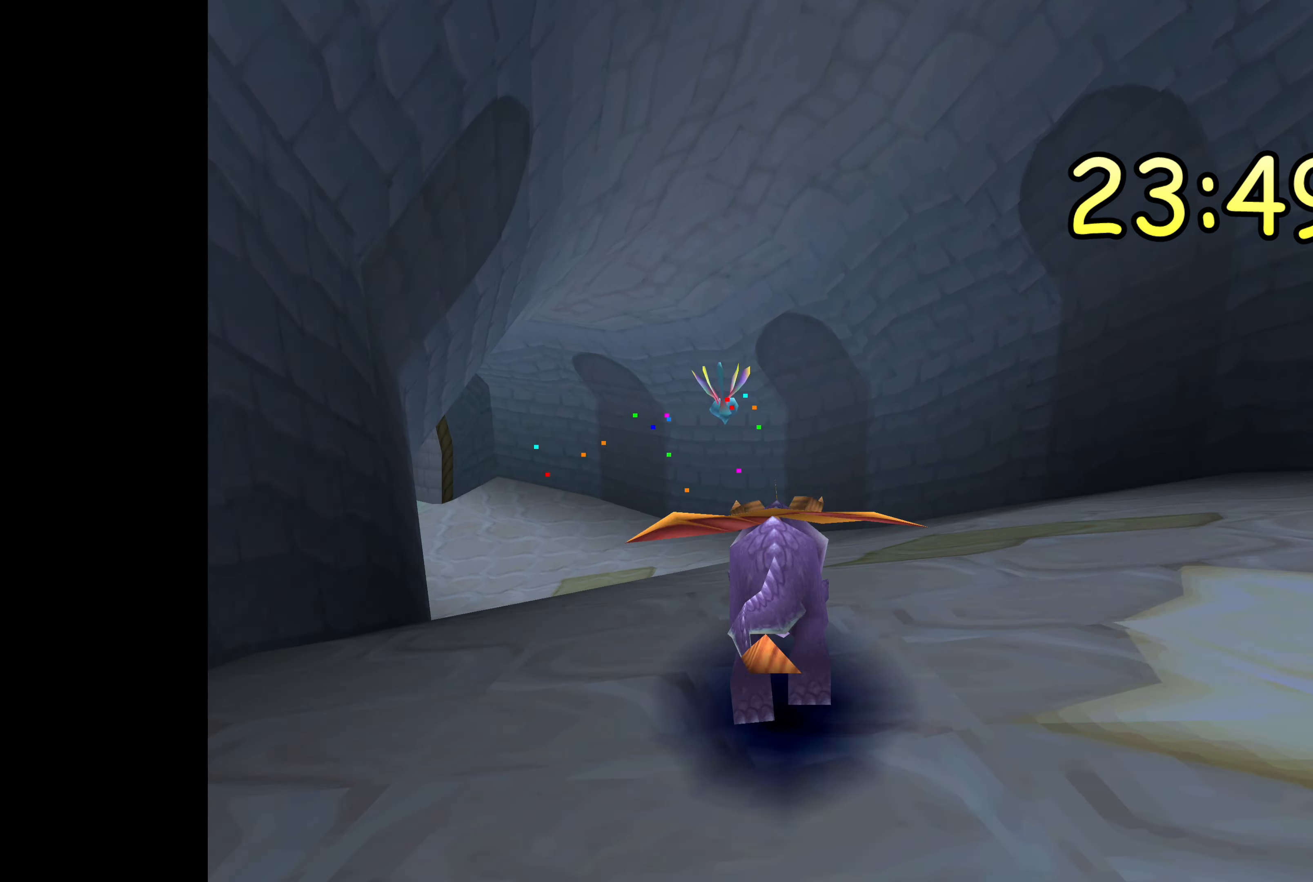
{"buttons": ["SQUARE"], "left_stick": "up-left", "right_stick": "center", "events": [[183, "left_stick", "up-left"]]}
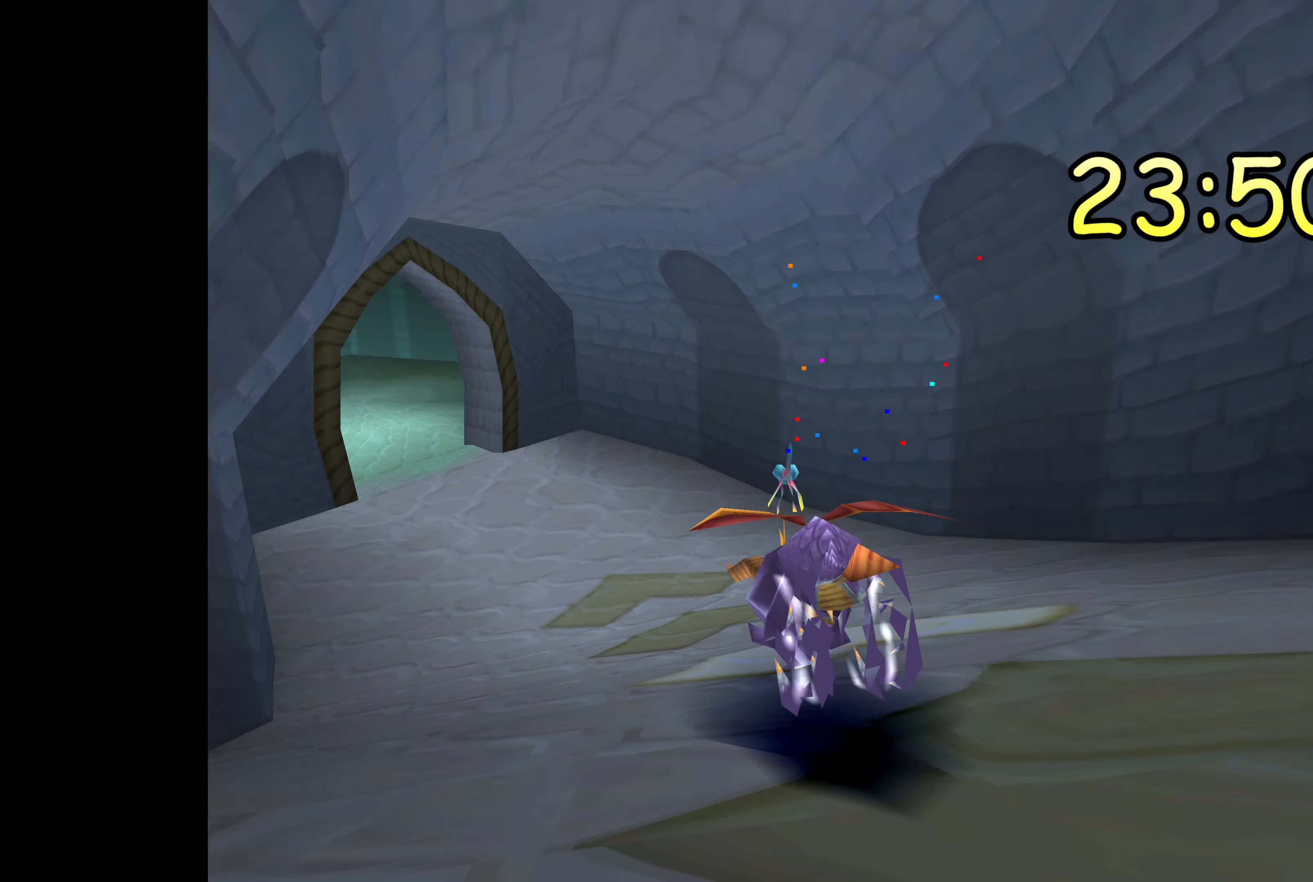
{"buttons": ["SQUARE"], "left_stick": "up-right", "right_stick": "center", "events": [[150, "left_stick", "up"], [317, "left_stick", "up-right"]]}
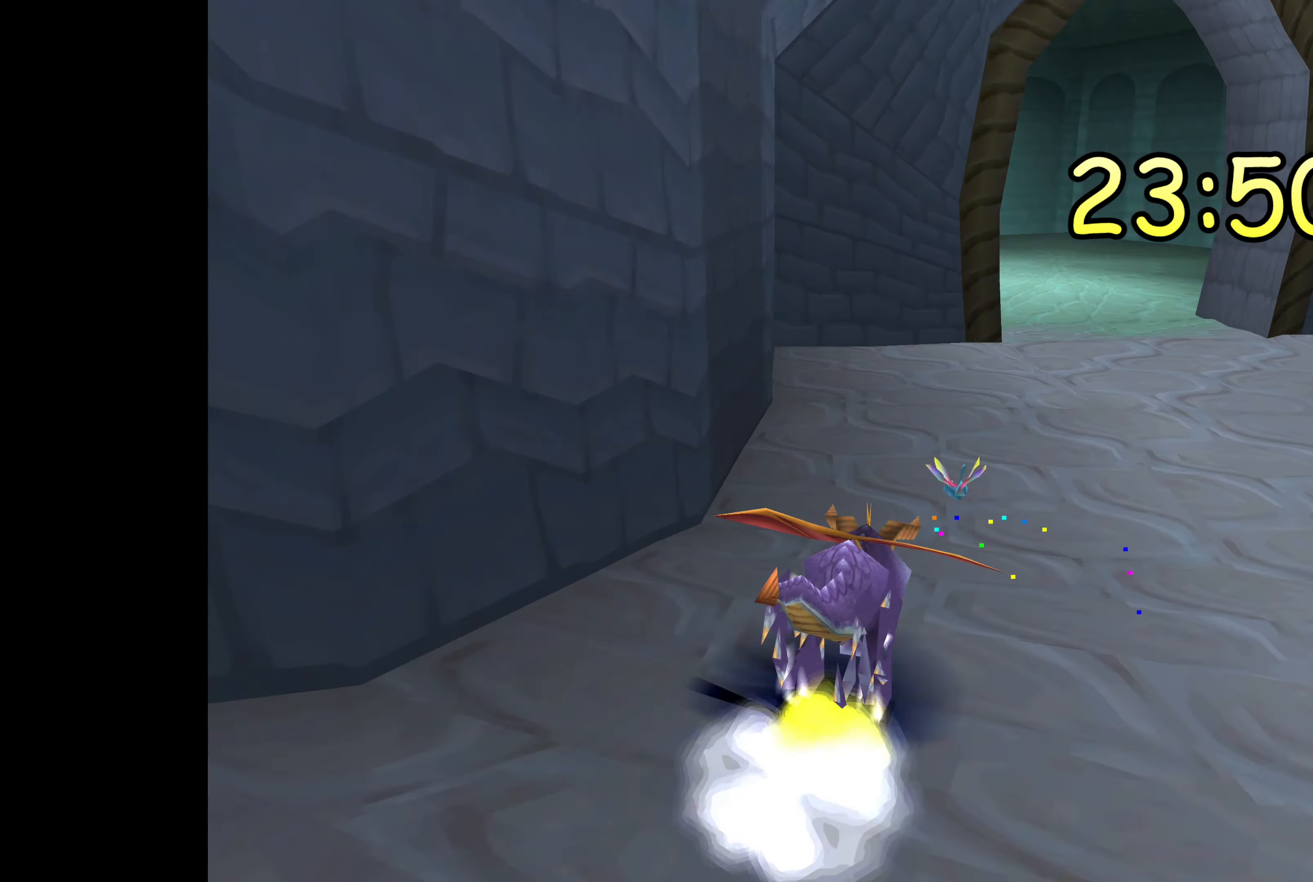
{"buttons": ["SQUARE"], "left_stick": "up-left", "right_stick": "center", "events": [[250, "left_stick", "up-left"]]}
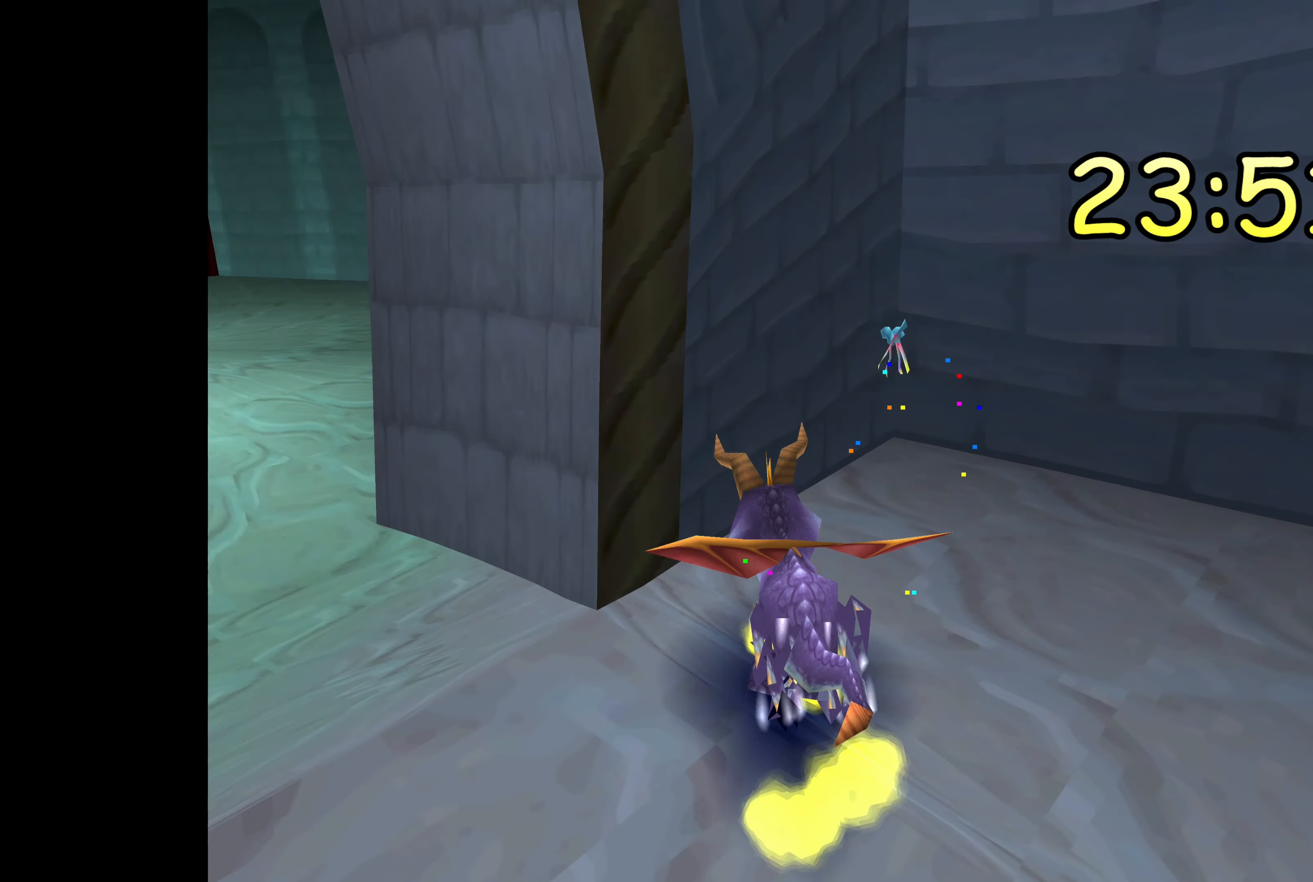
{"buttons": ["SQUARE"], "left_stick": "up-left", "right_stick": "center", "events": []}
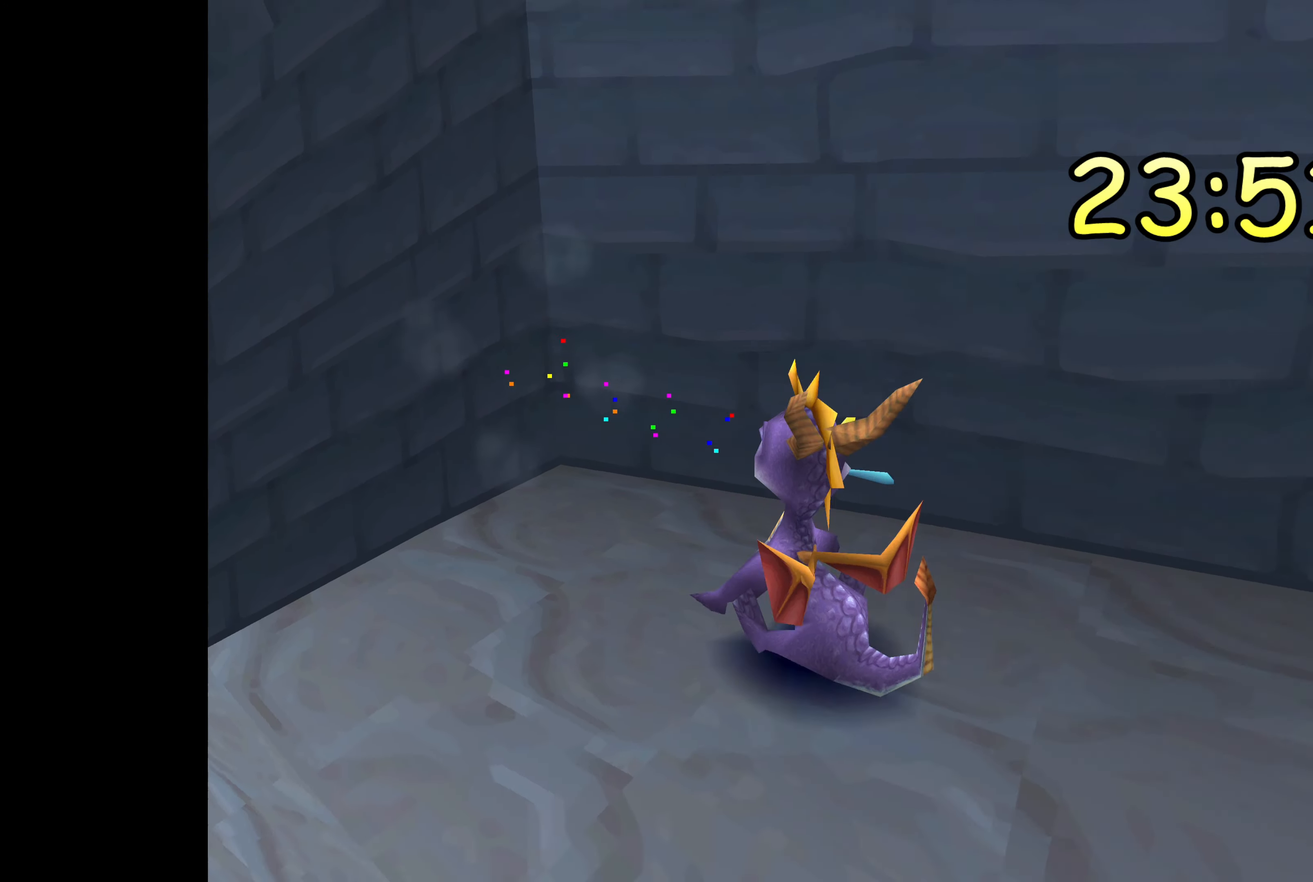
{"buttons": [], "left_stick": "up-left", "right_stick": "center", "events": [[34, "SQUARE", "up"]]}
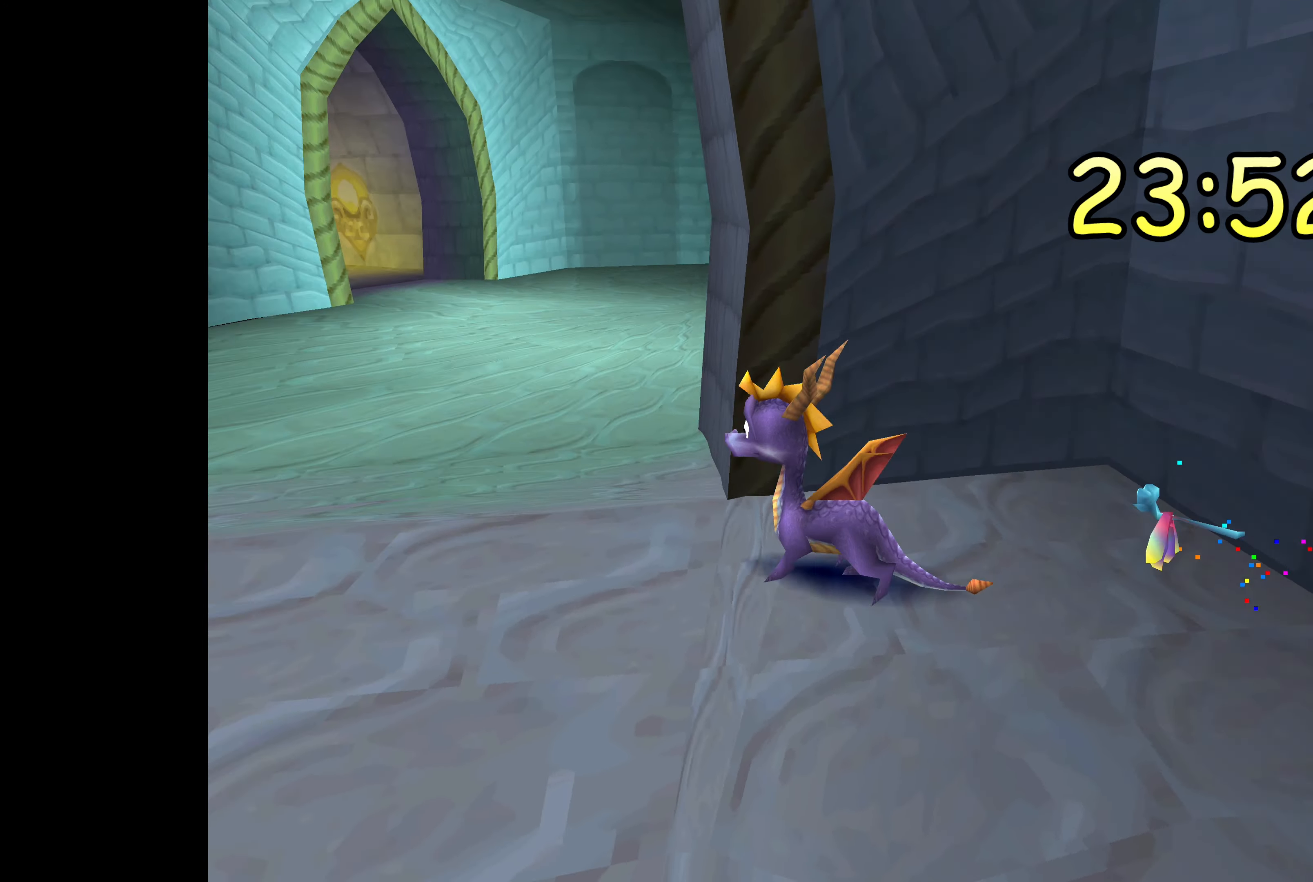
{"buttons": [], "left_stick": "up", "right_stick": "center", "events": [[34, "left_stick", "up"], [150, "left_stick", "up-right"], [484, "left_stick", "up"]]}
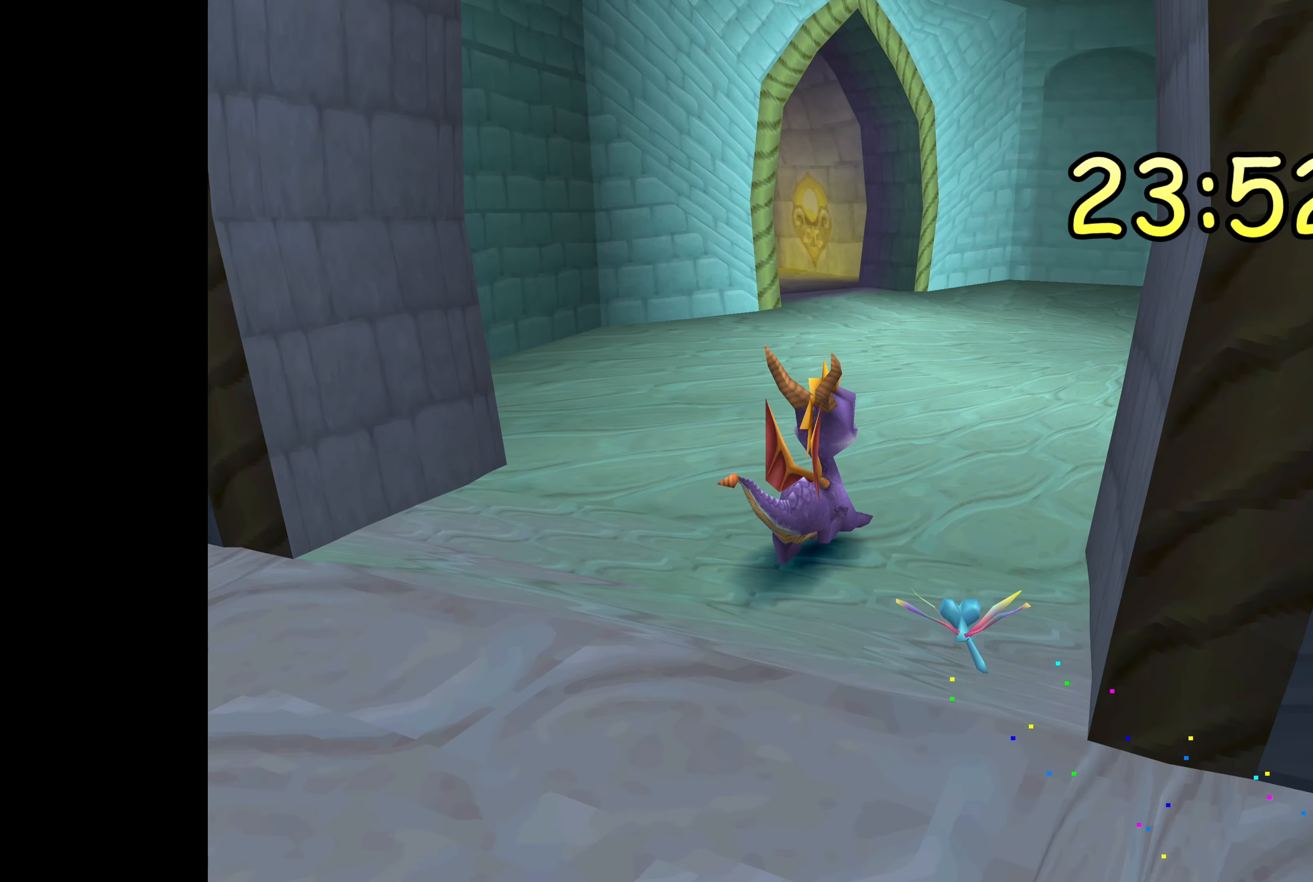
{"buttons": ["SQUARE"], "left_stick": "up", "right_stick": "center", "events": [[200, "SQUARE", "down"]]}
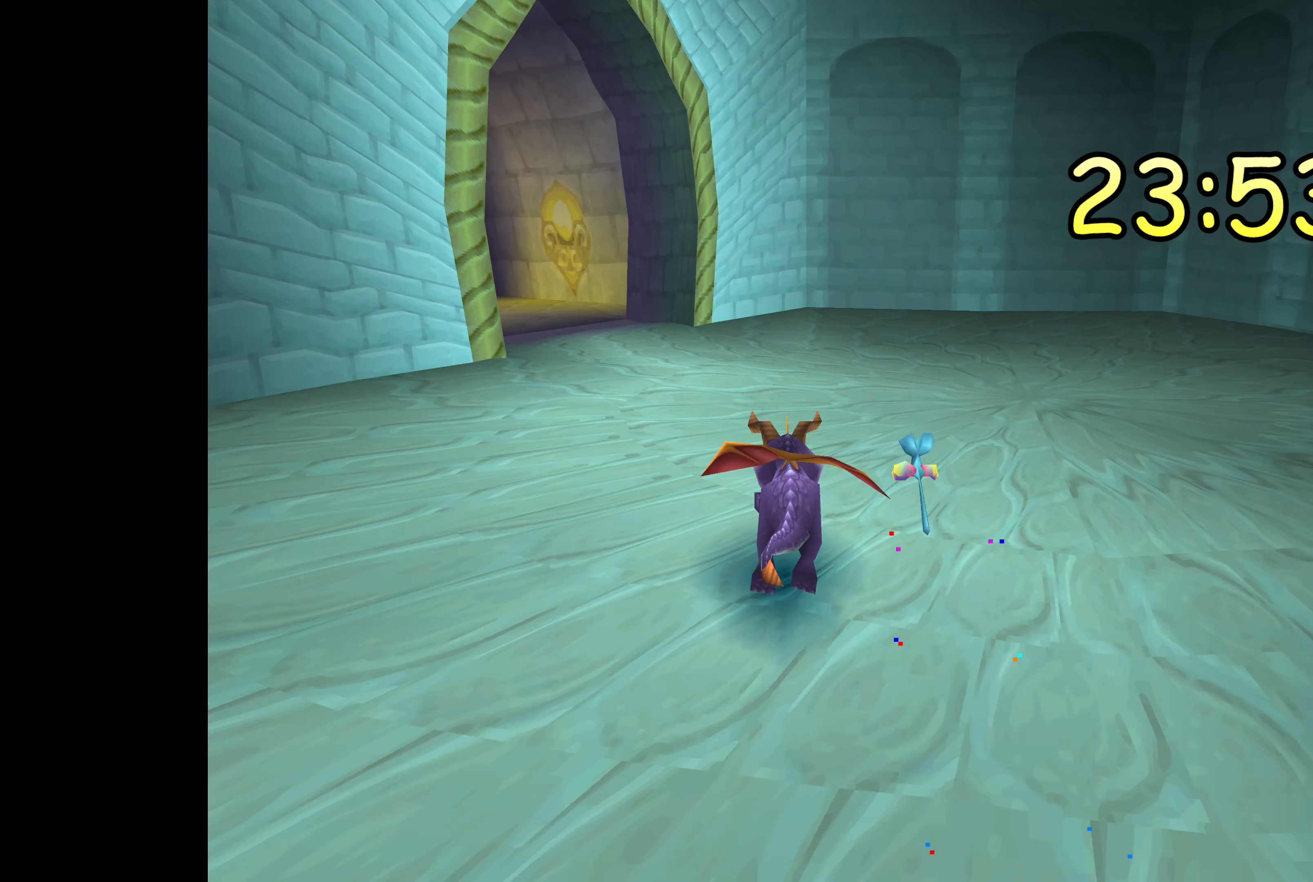
{"buttons": [], "left_stick": "up-left", "right_stick": "center", "events": [[150, "left_stick", "up-left"], [367, "SQUARE", "up"]]}
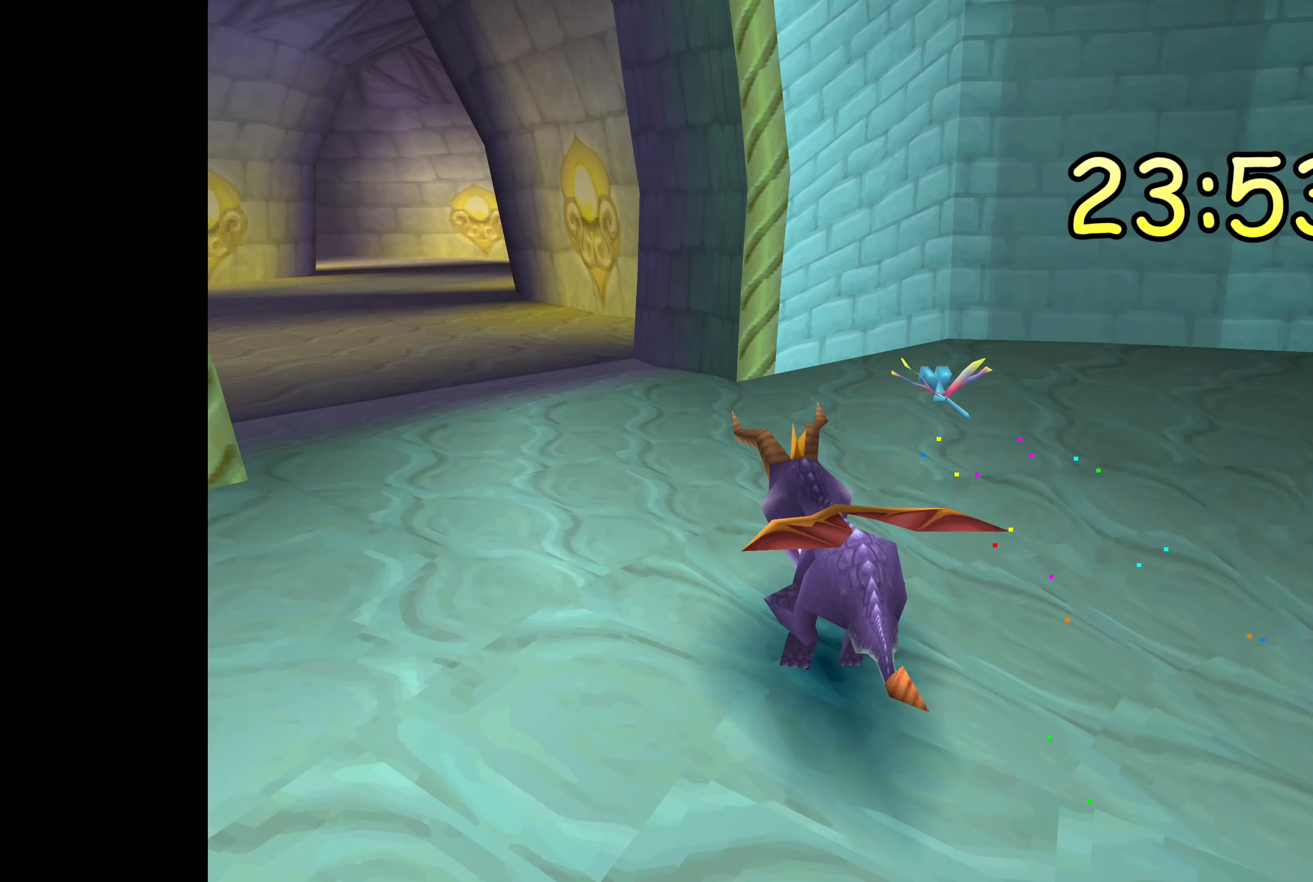
{"buttons": [], "left_stick": "center", "right_stick": "center", "events": [[50, "left_stick", "up"], [184, "left_stick", "center"]]}
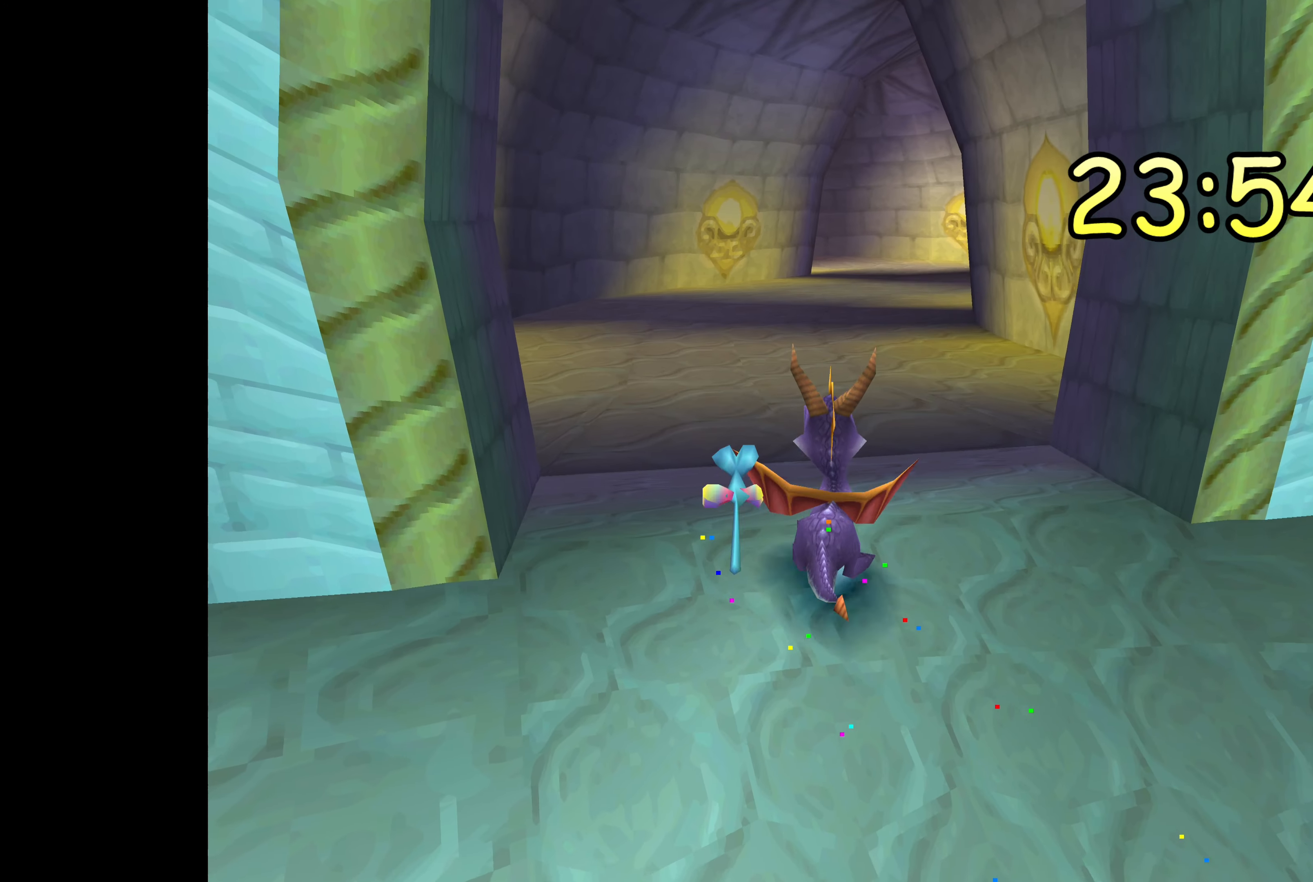
{"buttons": ["SQUARE"], "left_stick": "center", "right_stick": "center", "events": [[100, "SQUARE", "down"]]}
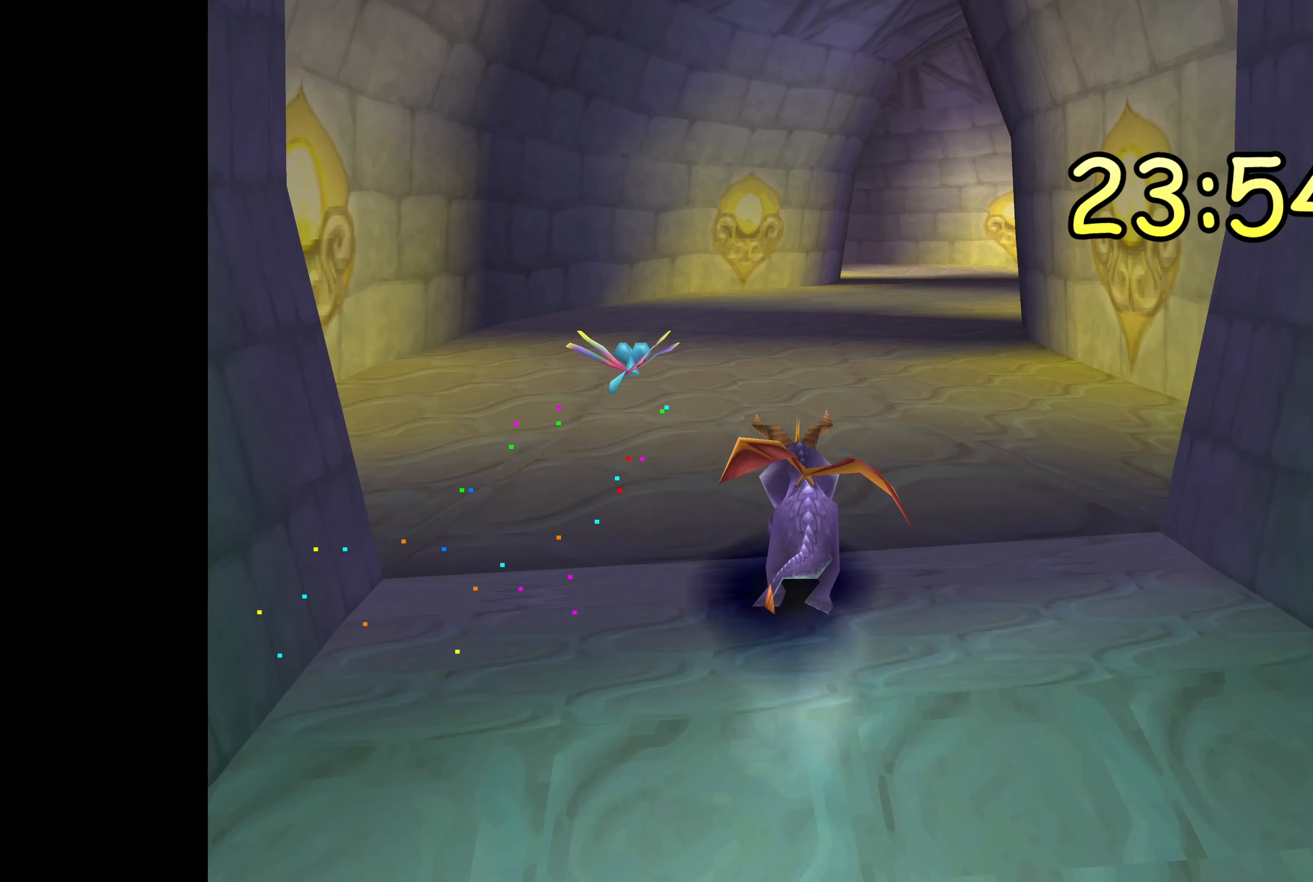
{"buttons": [], "left_stick": "center", "right_stick": "center", "events": [[50, "left_stick", "up"], [384, "SQUARE", "up"], [400, "left_stick", "center"]]}
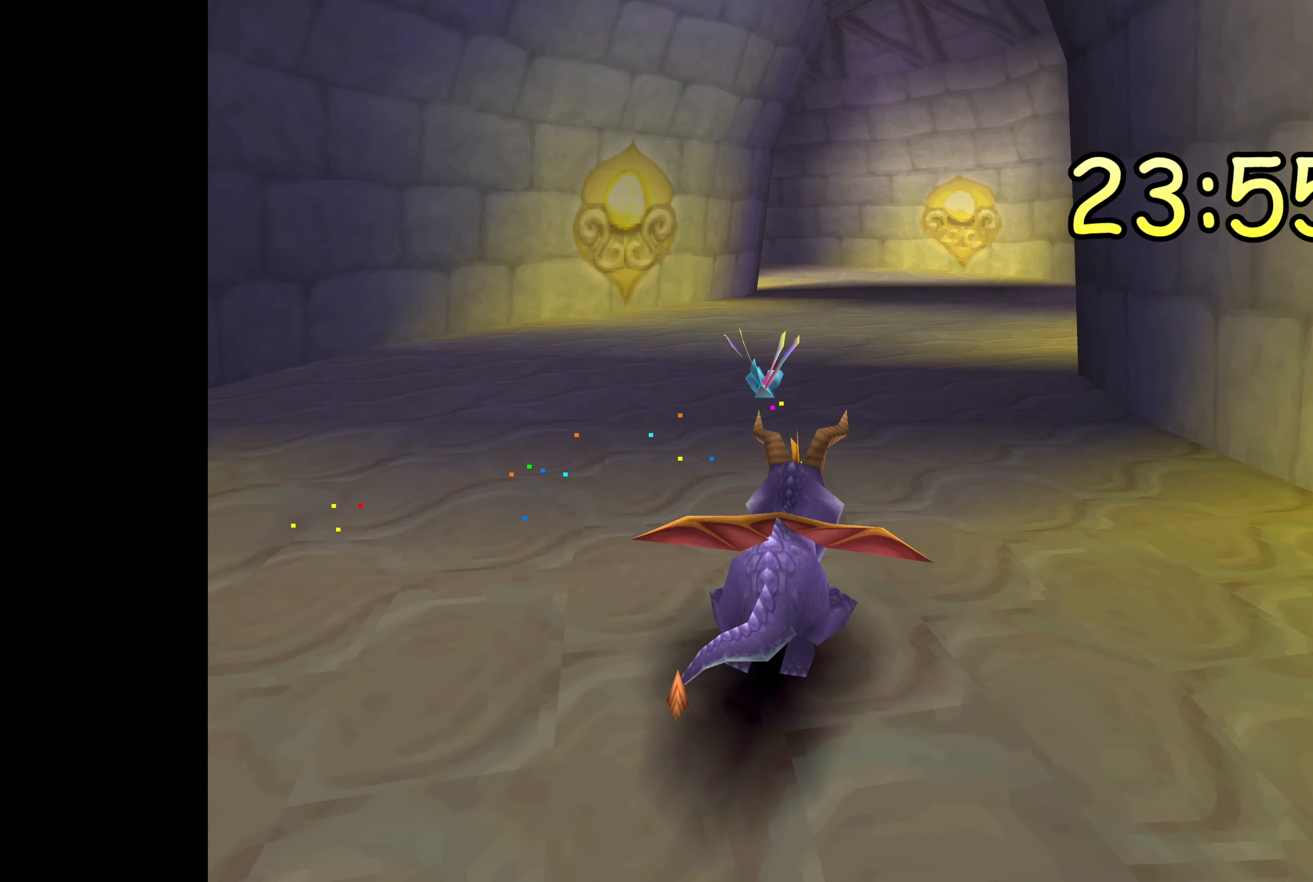
{"buttons": [], "left_stick": "center", "right_stick": "center", "events": []}
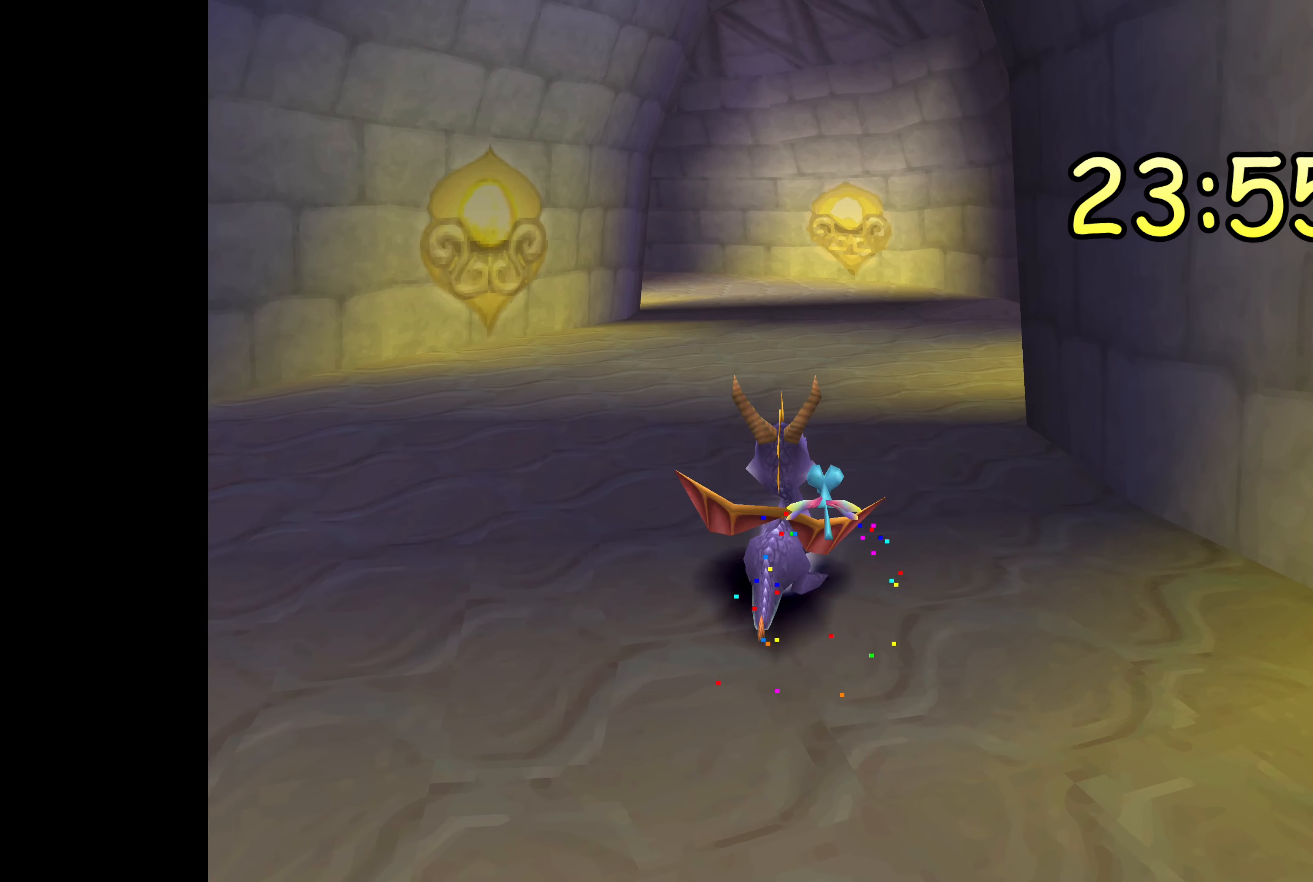
{"buttons": [], "left_stick": "center", "right_stick": "center", "events": []}
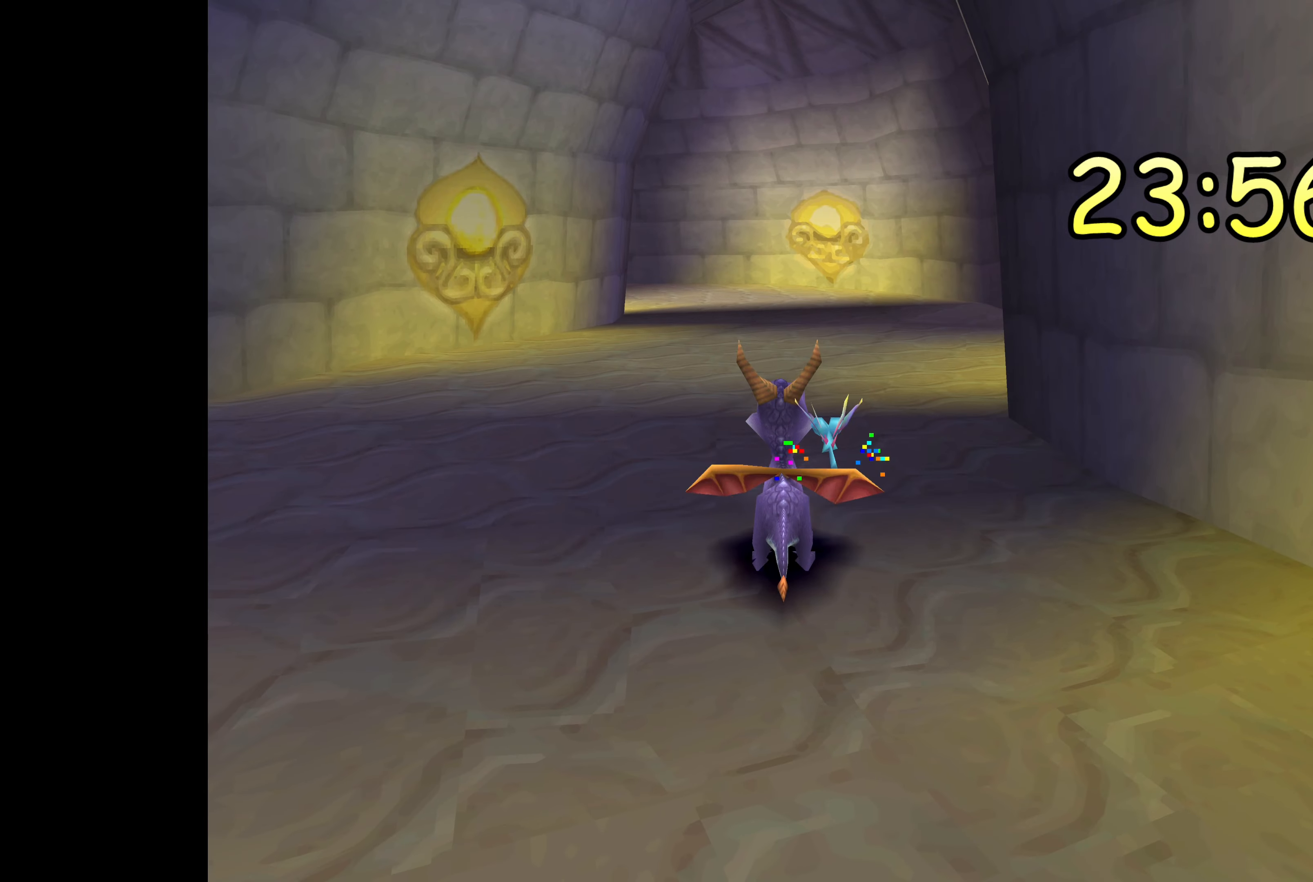
{"buttons": [], "left_stick": "center", "right_stick": "center", "events": []}
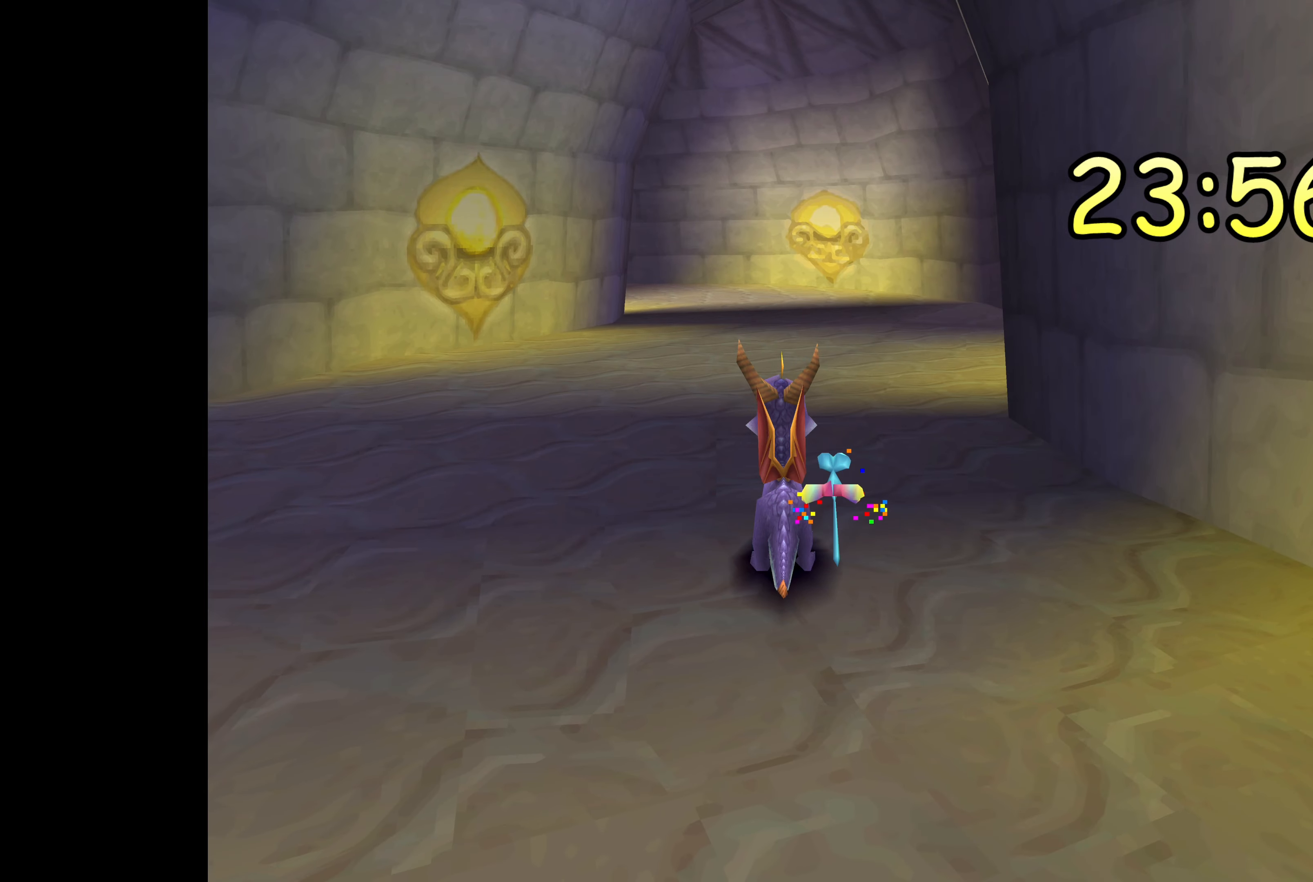
{"buttons": [], "left_stick": "center", "right_stick": "center", "events": []}
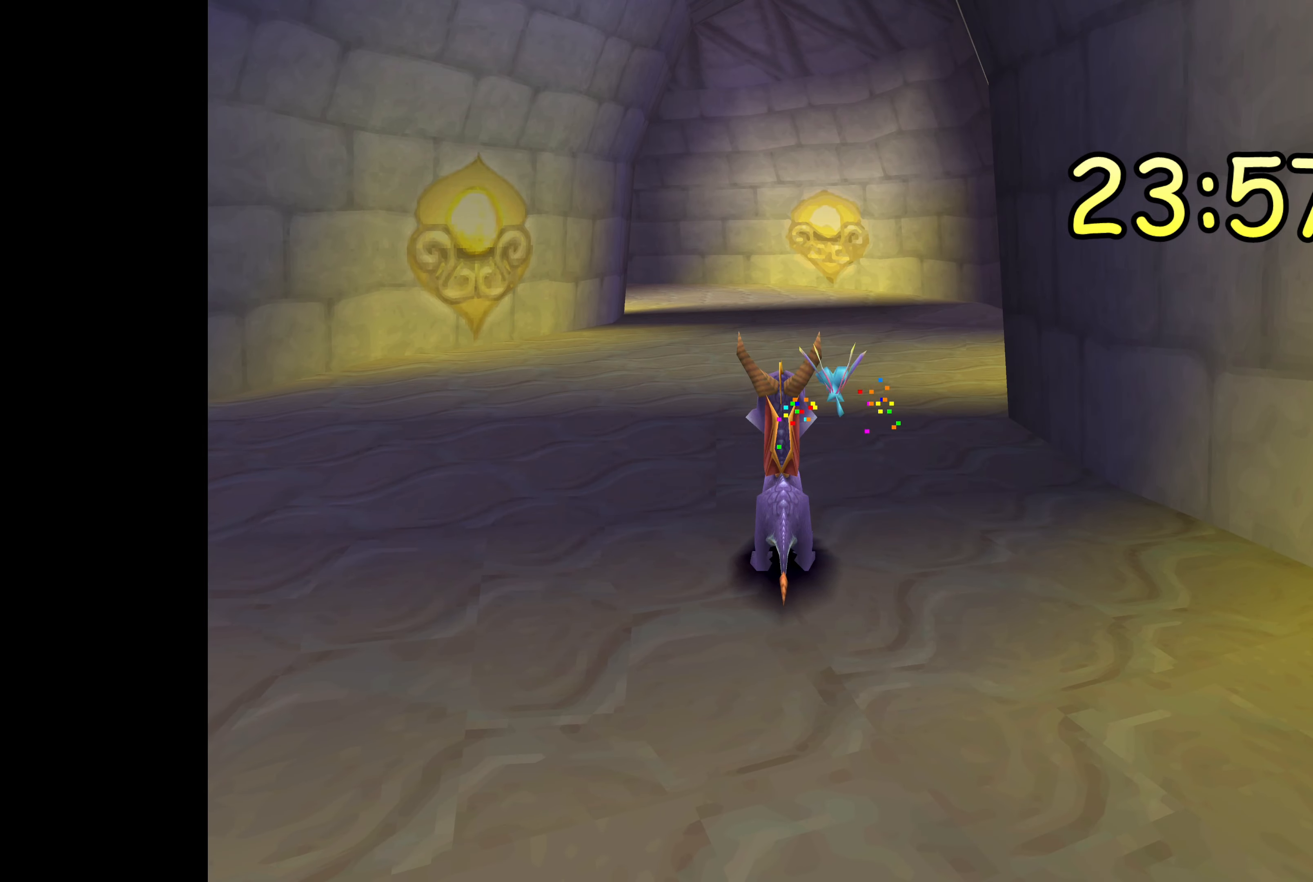
{"buttons": [], "left_stick": "center", "right_stick": "center", "events": []}
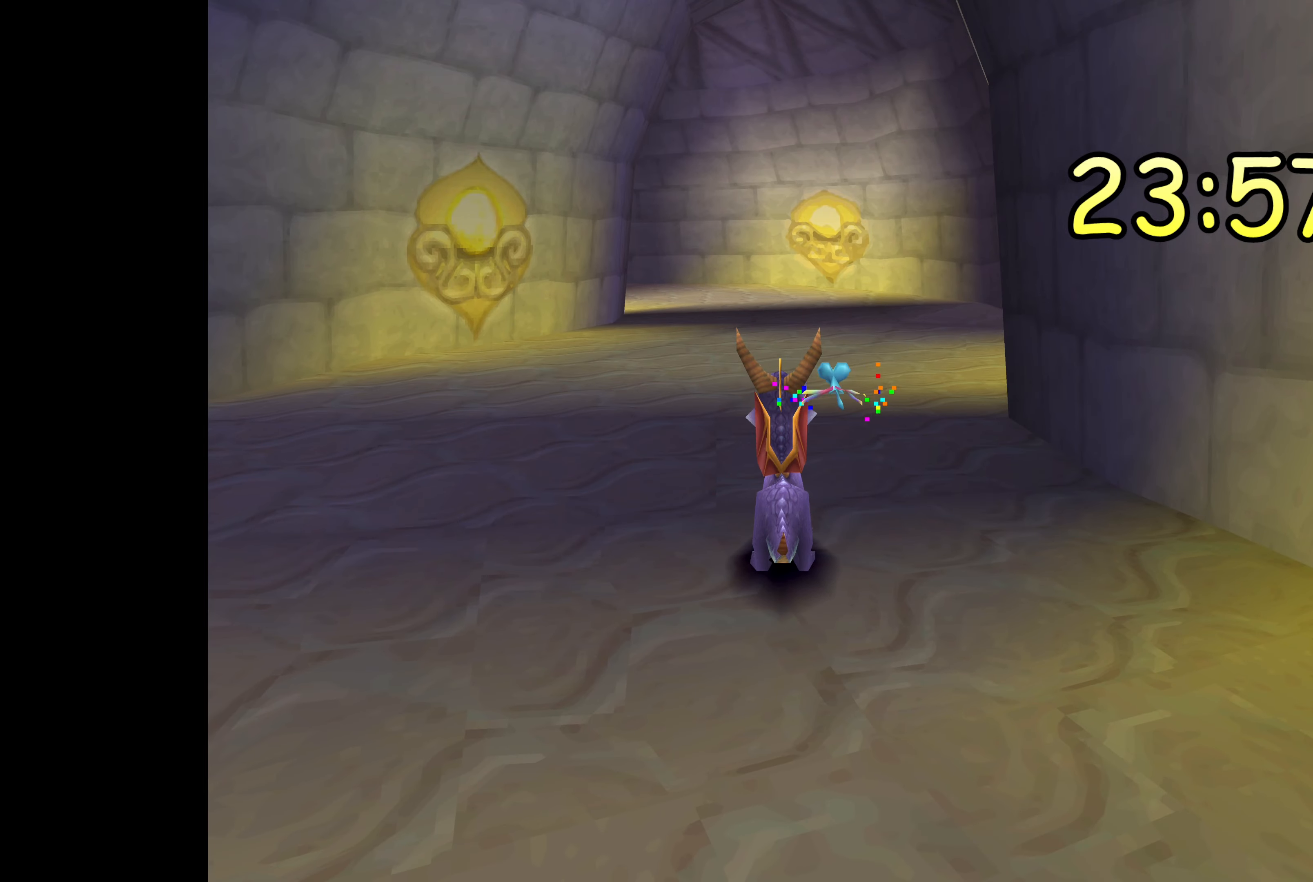
{"buttons": [], "left_stick": "up", "right_stick": "center", "events": [[500, "left_stick", "up"]]}
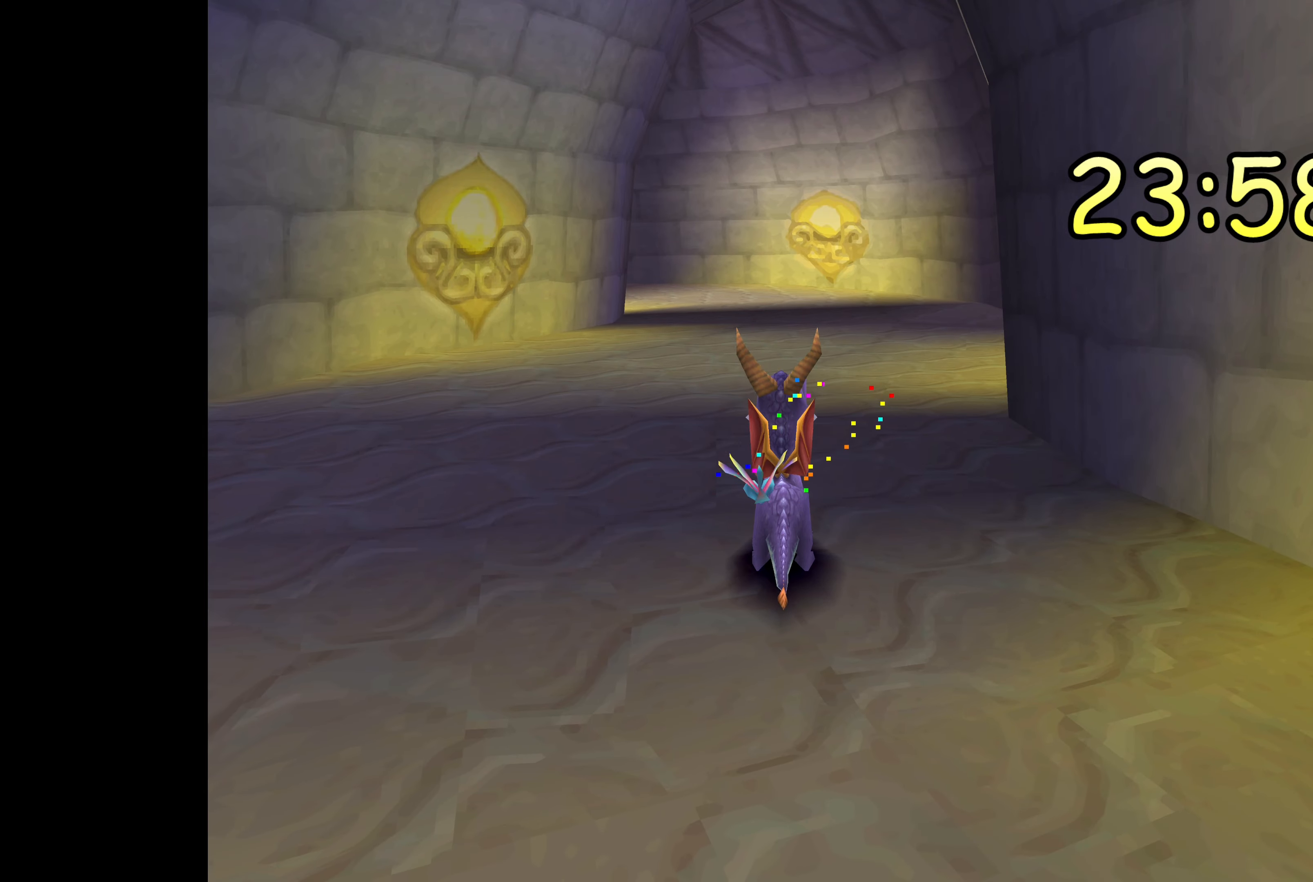
{"buttons": [], "left_stick": "up", "right_stick": "center", "events": [[400, "left_stick", "center"], [500, "left_stick", "up"]]}
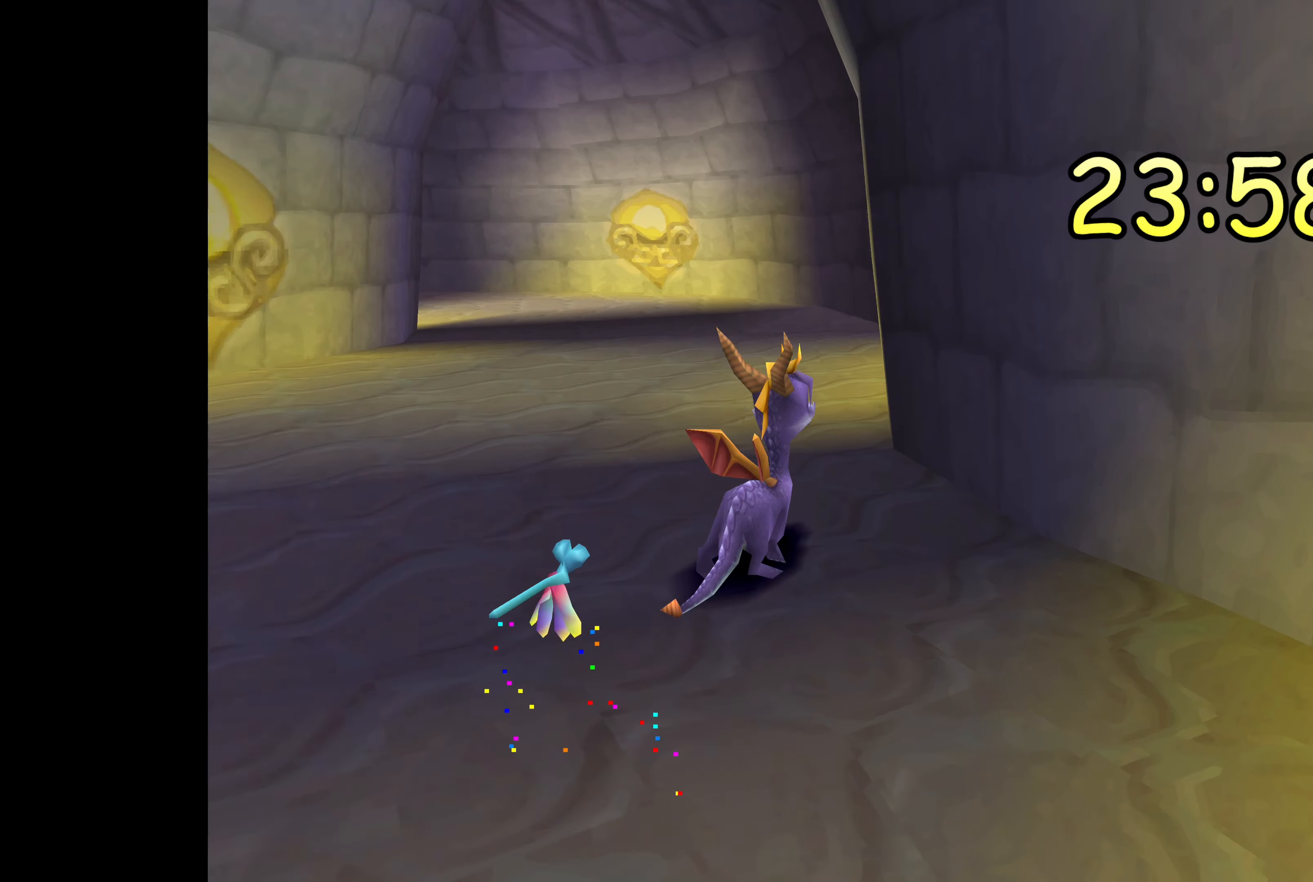
{"buttons": ["SQUARE"], "left_stick": "up", "right_stick": "center", "events": [[233, "SQUARE", "down"]]}
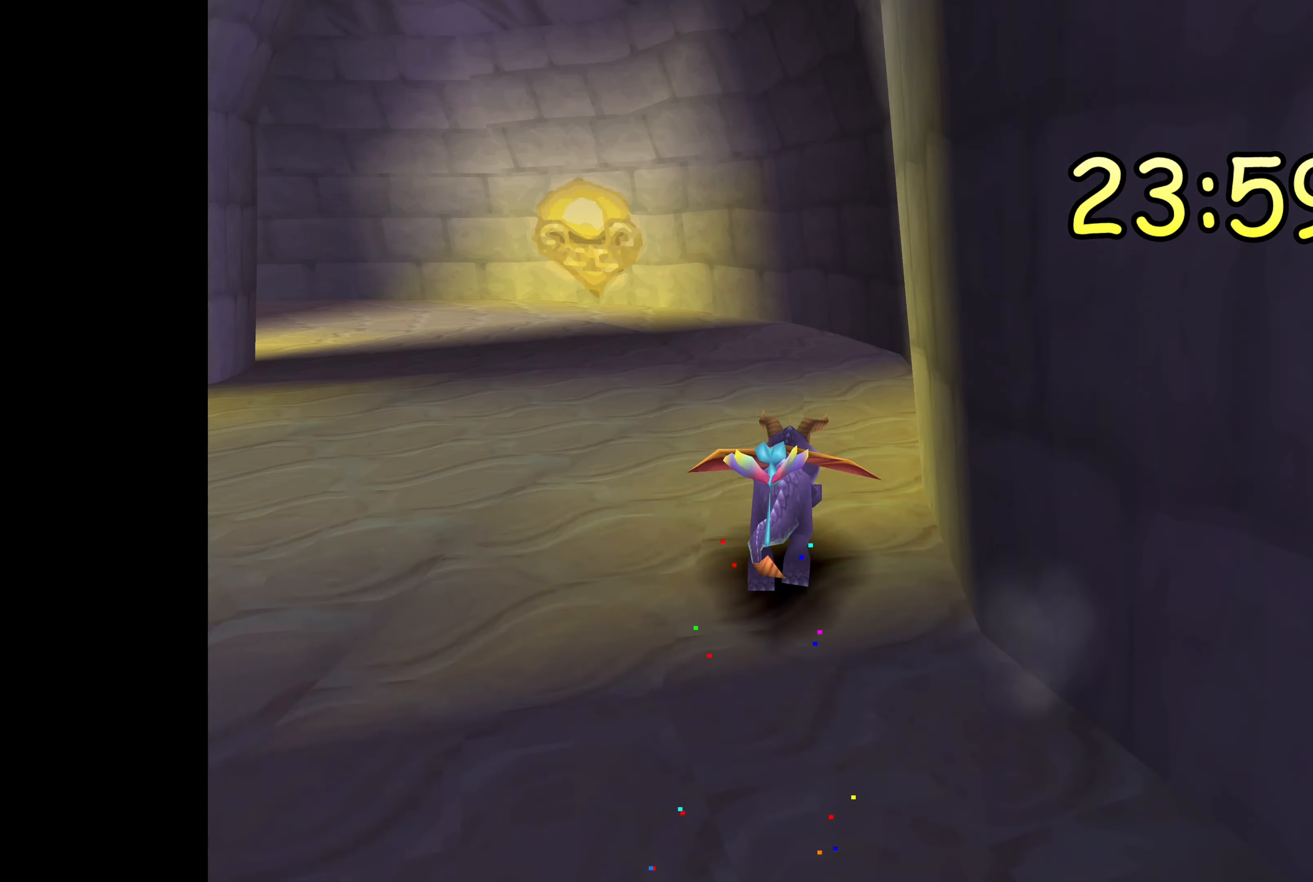
{"buttons": ["SQUARE"], "left_stick": "up-left", "right_stick": "center", "events": [[450, "left_stick", "up-left"]]}
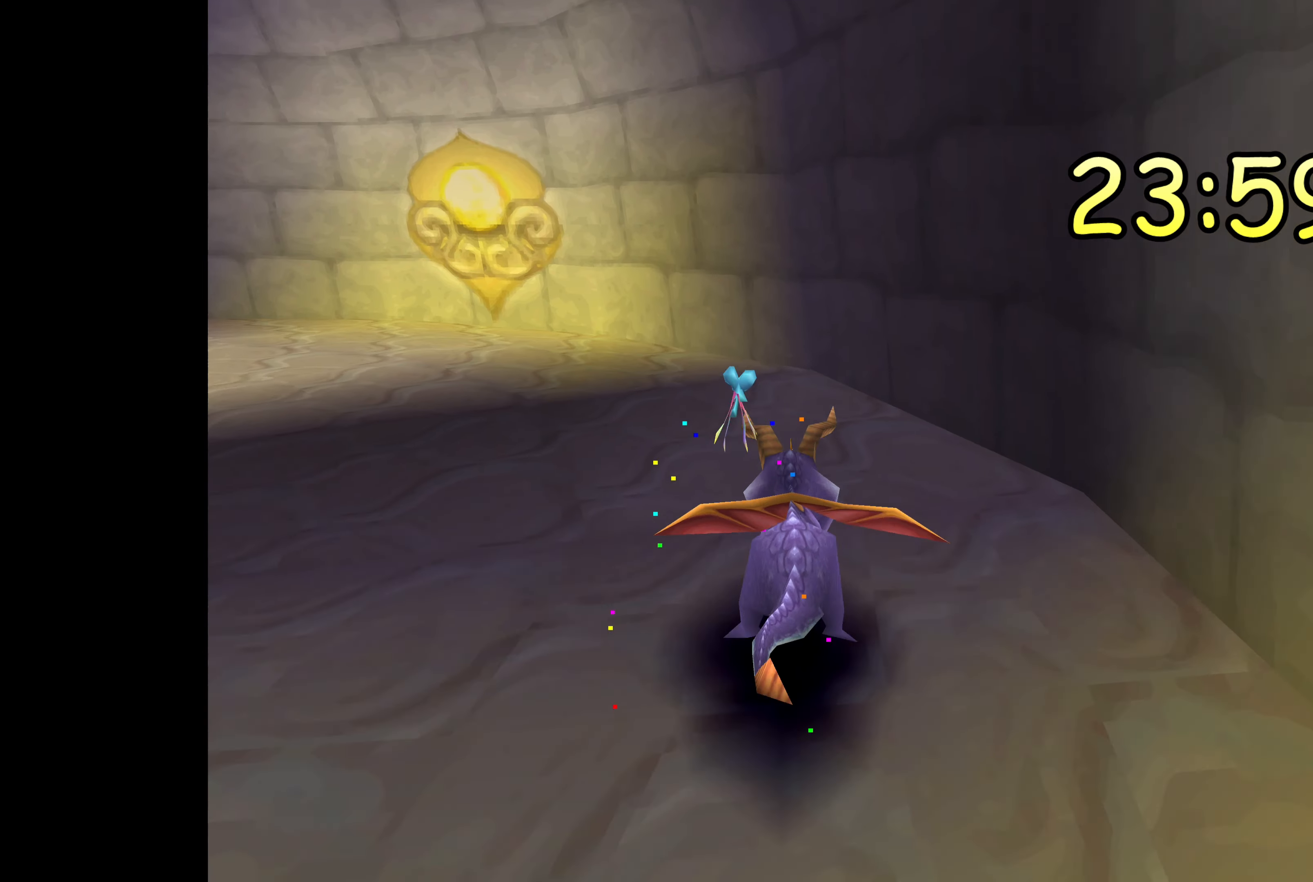
{"buttons": [], "left_stick": "up-left", "right_stick": "center", "events": [[333, "SQUARE", "up"]]}